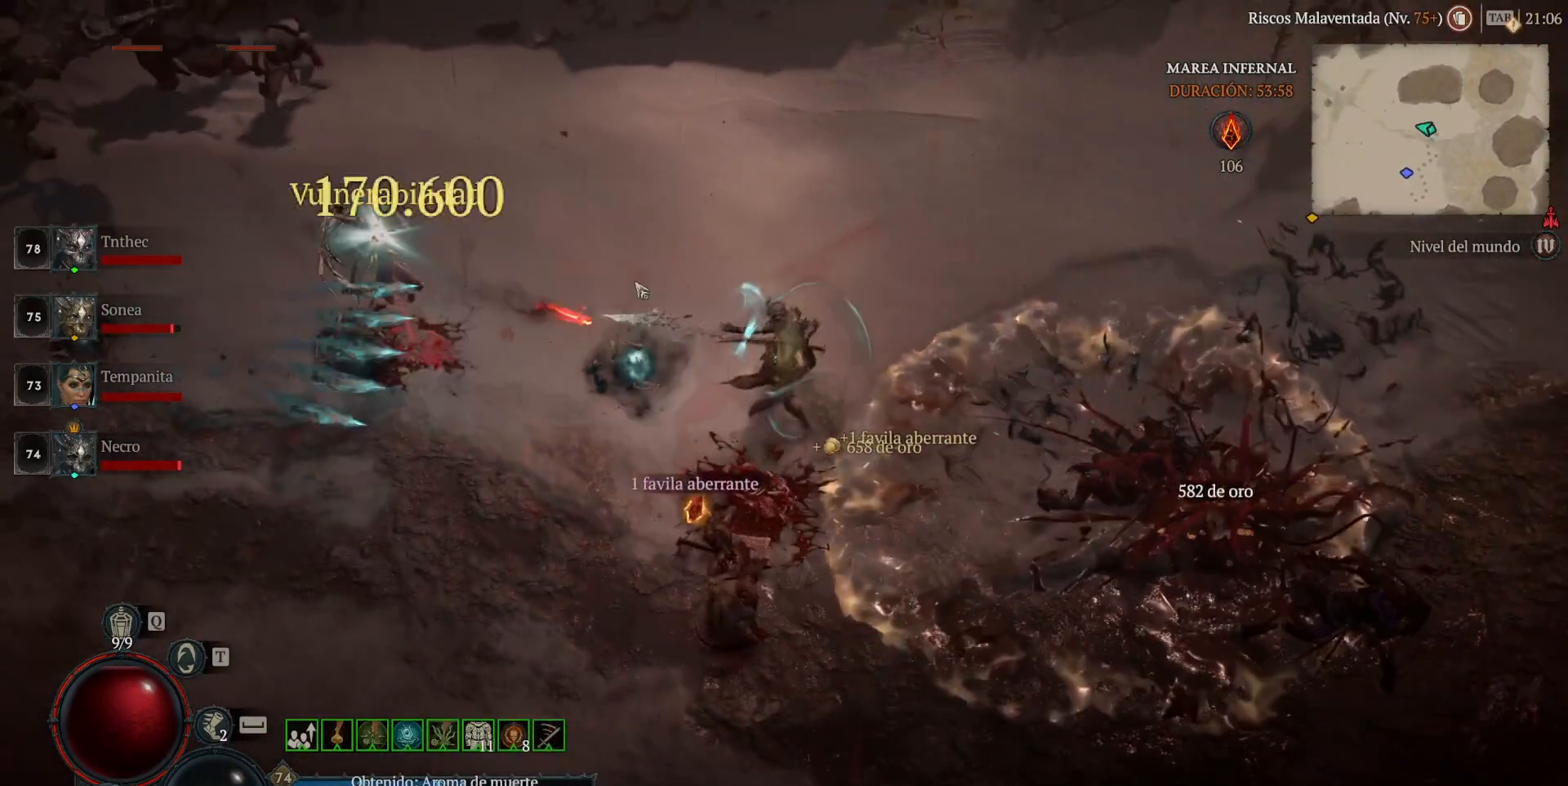
Gameplay with keyboard and mouse; each line is a JSON object with the keys and mouse buttons held at the frame after it. "events" lists presses ("down") and releases ("up") of "1", "2", "3", "4", "5", "a", "alt", "caps_lock", "ctrl", "d", "e", "escape", "f", "q", "r", "s", "shift", "space", "tab", "tilde", "w", "mouse_left", "mouse_wheel", "mouse_right", "mouse_mb4" and "mouse_mb5" between this image and that frame as [ms after this image, input, new state], when the widget could be followed in between. "mouse_left", "mouse_wheel", "mouse_right", "mouse_mb4", "mouse_mb5" = the "left", "wheel", "right", "mb4", "mb5" buttons of the "mouse" list. No other keys are recorded. "wheel" means that the mouse wheel is clicked or scrolled. Not read: mouse_move.
{"keys": [], "mouse": [], "events": [[80, "mouse_left", "down"], [80, "mouse_mb4", "down"], [440, "mouse_left", "up"], [440, "mouse_mb4", "up"]]}
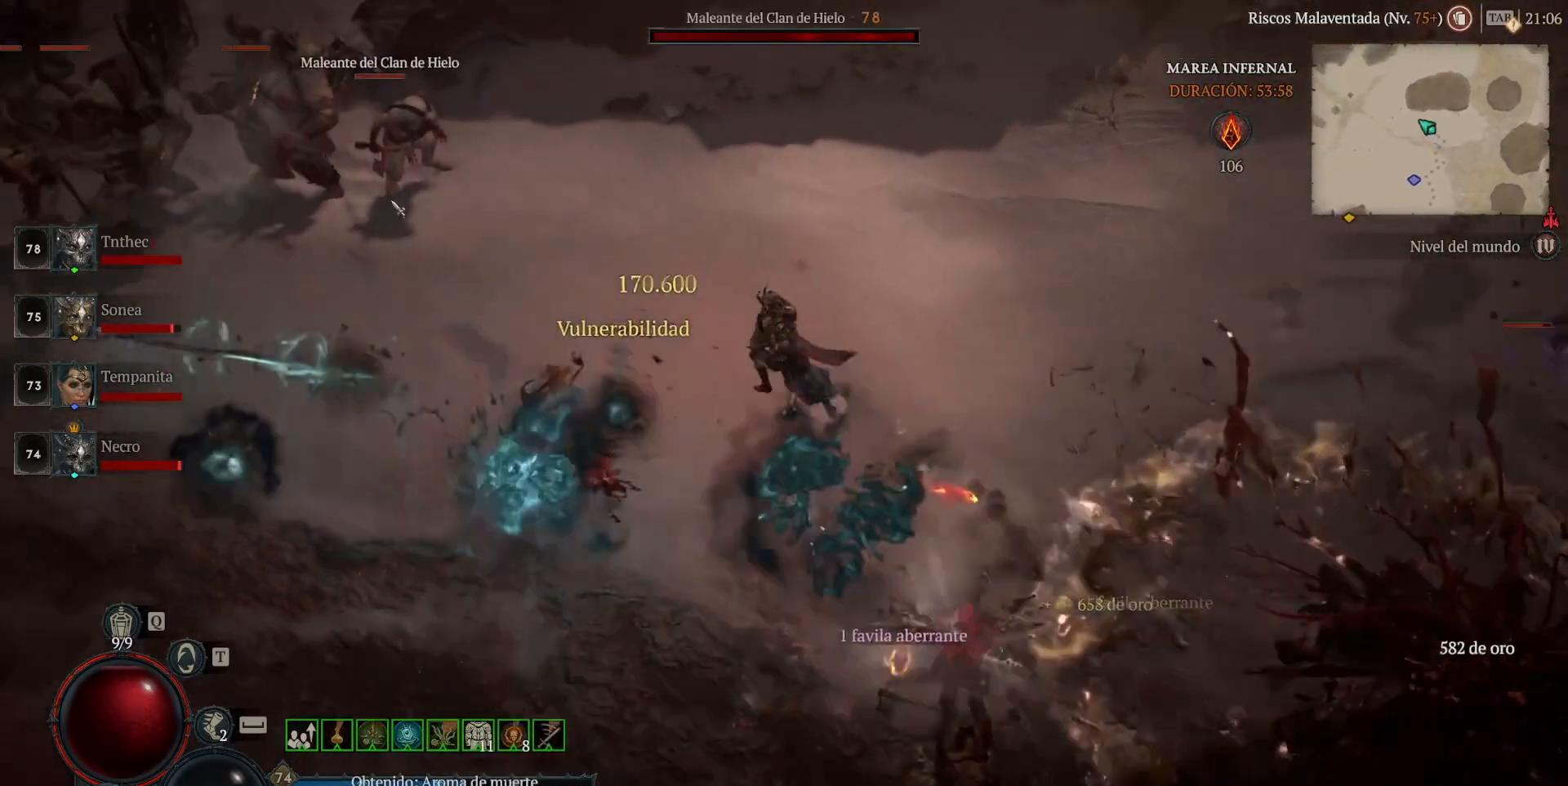
{"keys": [], "mouse": ["left", "mb4"], "events": [[80, "mouse_mb5", "down"], [80, "mouse_right", "down"], [160, "mouse_mb5", "up"], [160, "mouse_right", "up"], [320, "mouse_left", "down"], [320, "mouse_mb4", "down"]]}
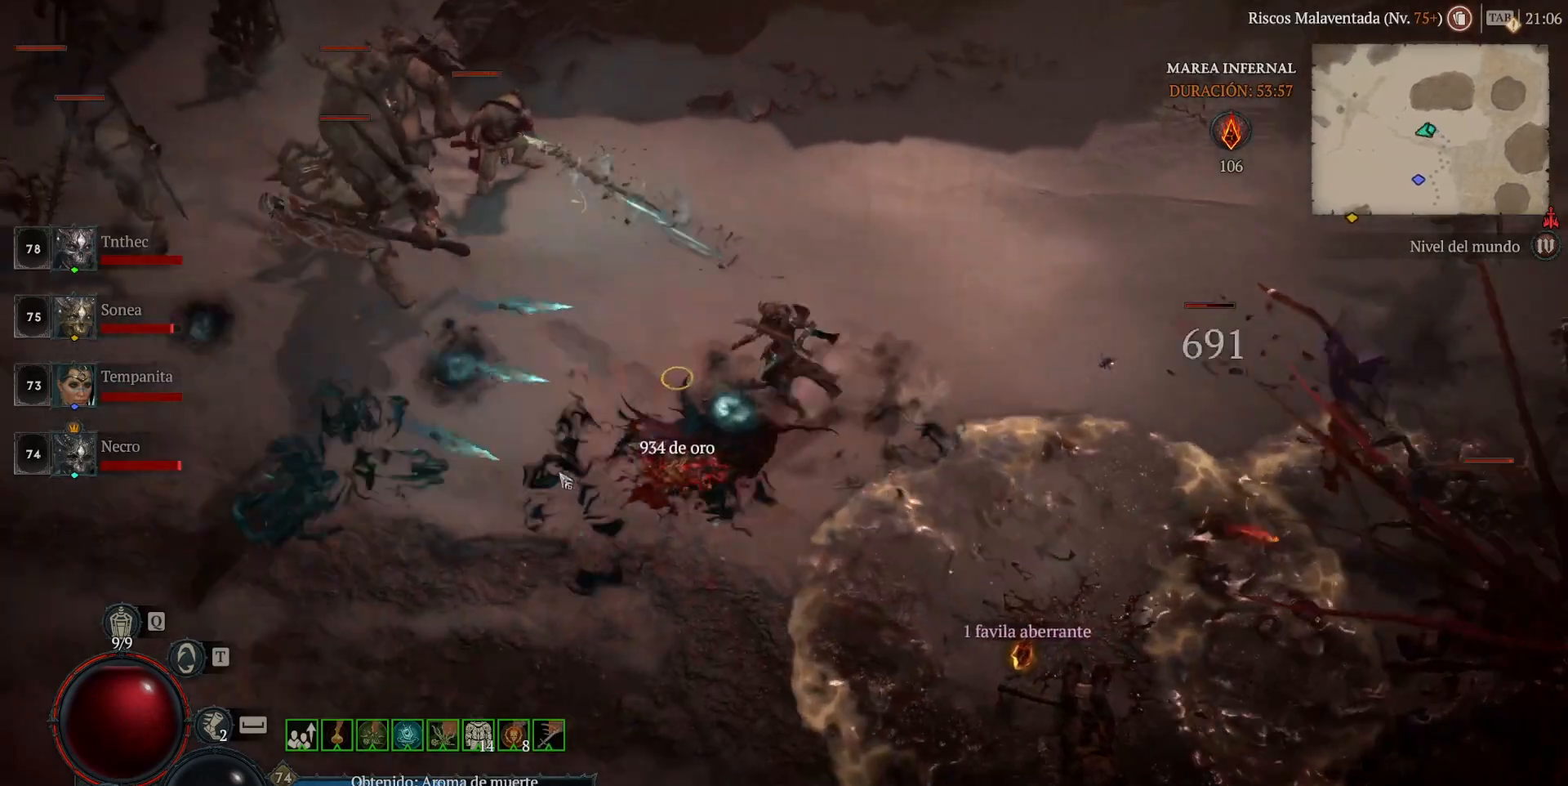
{"keys": [], "mouse": ["left", "mb4"], "events": [[120, "mouse_left", "up"], [120, "mouse_mb4", "up"], [240, "mouse_mb5", "down"], [240, "mouse_right", "down"], [360, "mouse_mb5", "up"], [360, "mouse_right", "up"], [520, "mouse_left", "down"], [520, "mouse_mb4", "down"]]}
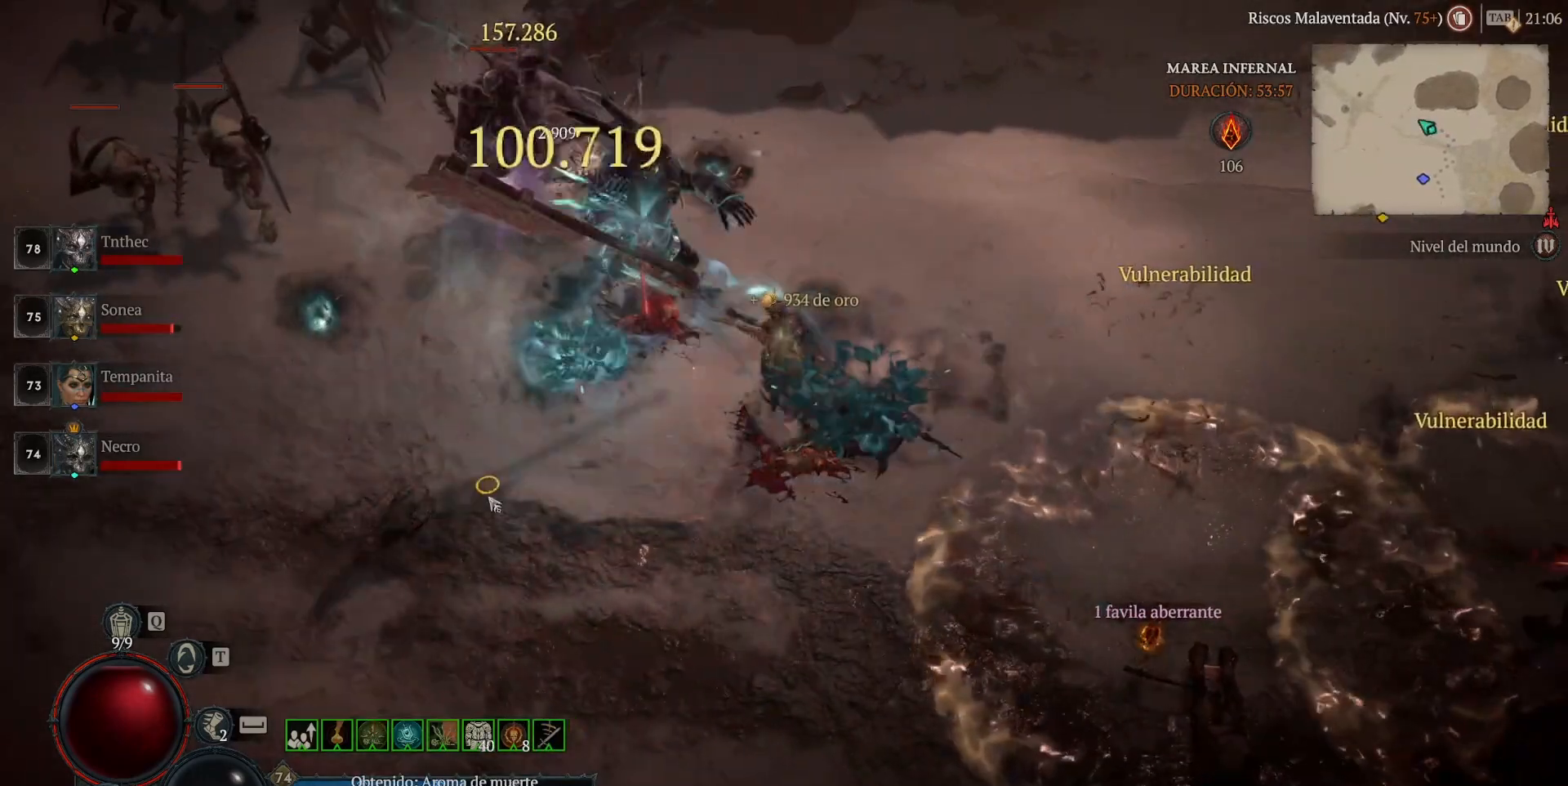
{"keys": [], "mouse": ["left", "mb4"], "events": []}
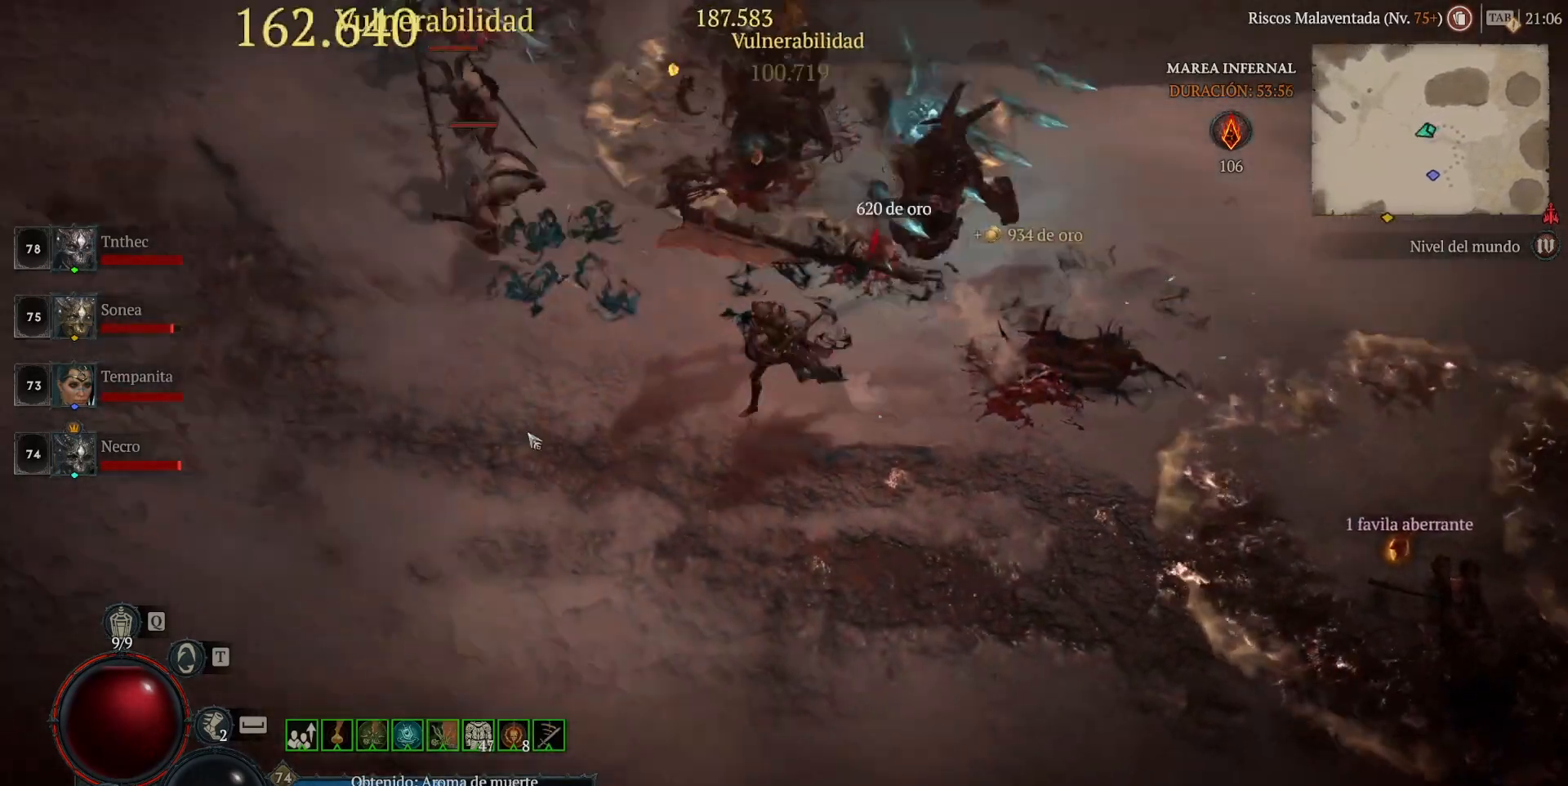
{"keys": [], "mouse": ["right", "mb5"], "events": [[320, "mouse_left", "up"], [320, "mouse_mb4", "up"], [400, "mouse_mb5", "down"], [400, "mouse_right", "down"]]}
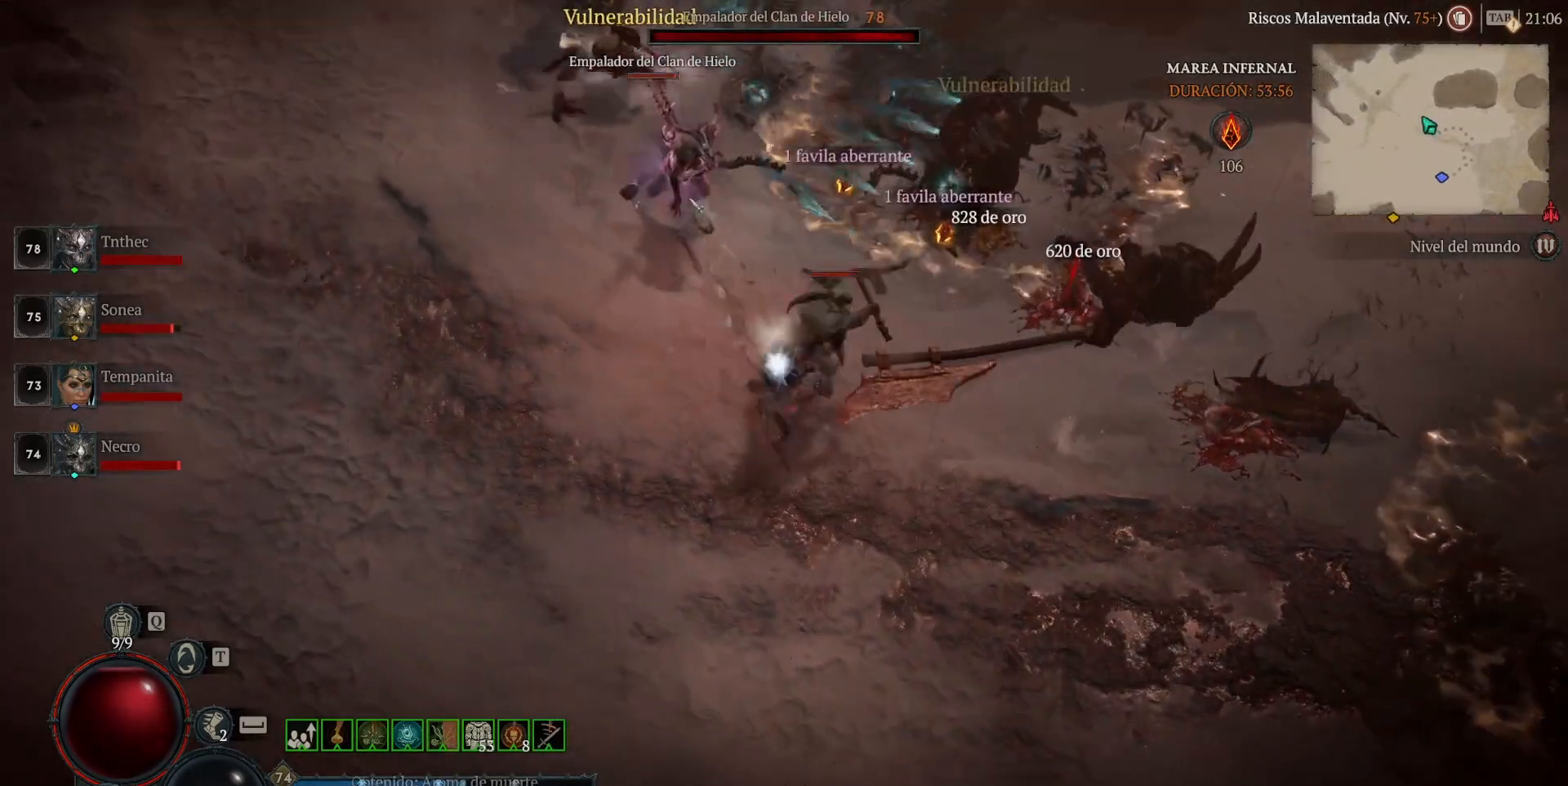
{"keys": [], "mouse": ["left", "mb4"], "events": [[40, "mouse_mb5", "up"], [40, "mouse_right", "up"], [200, "mouse_left", "down"], [200, "mouse_mb4", "down"]]}
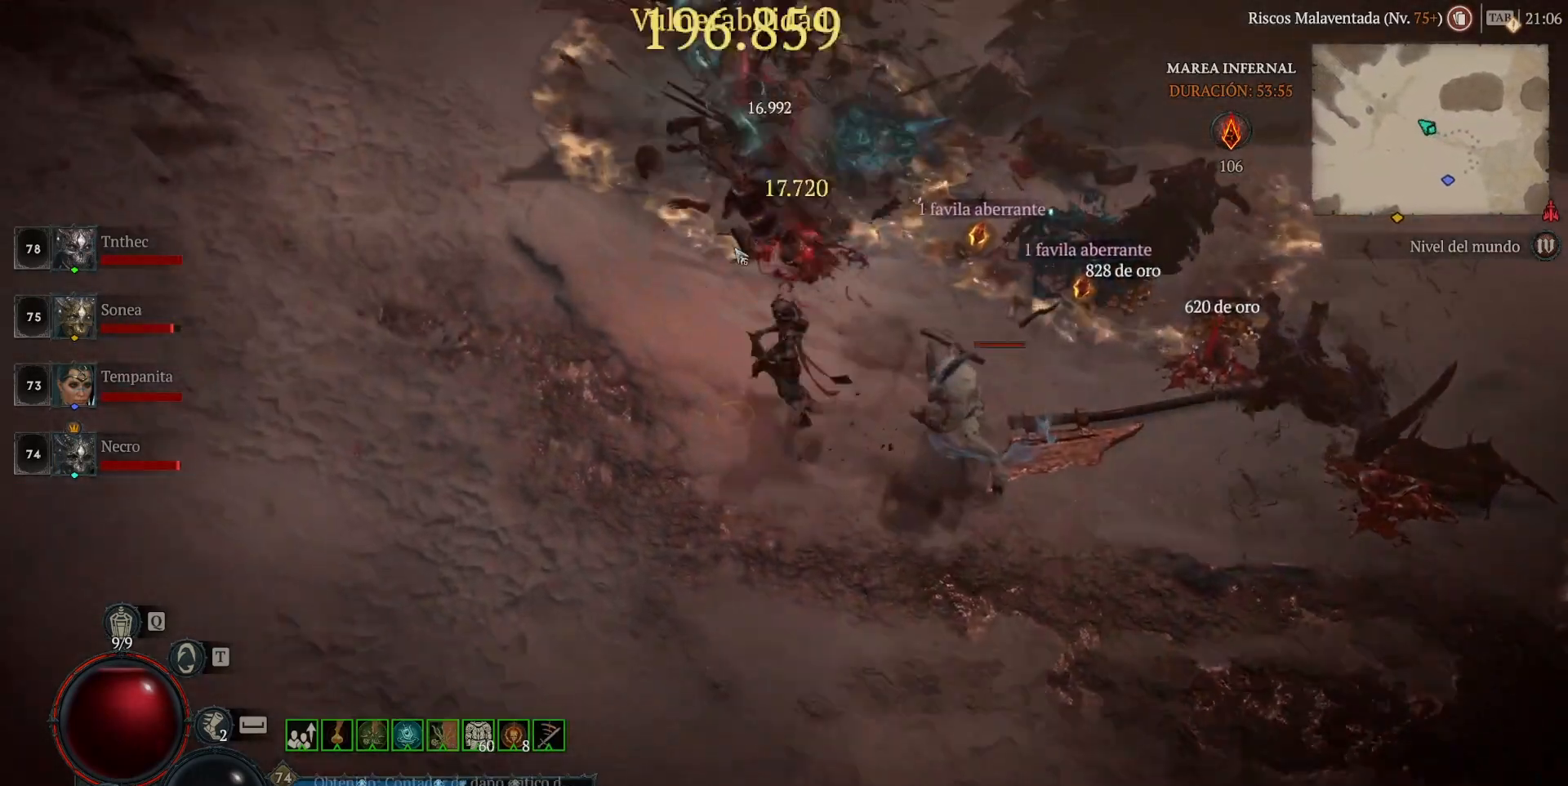
{"keys": [], "mouse": ["left", "mb4"], "events": []}
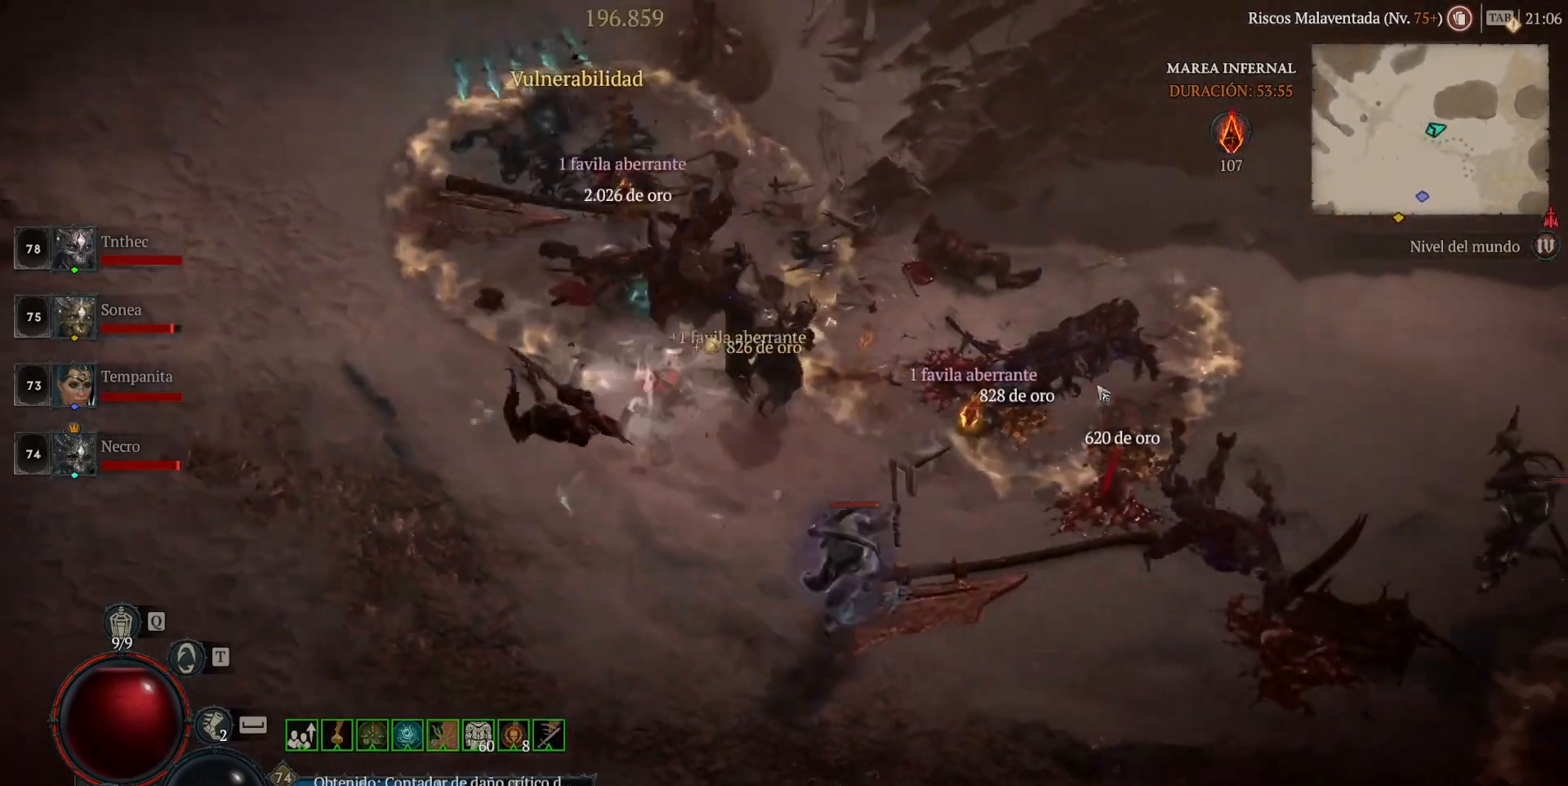
{"keys": [], "mouse": ["left", "mb4"], "events": []}
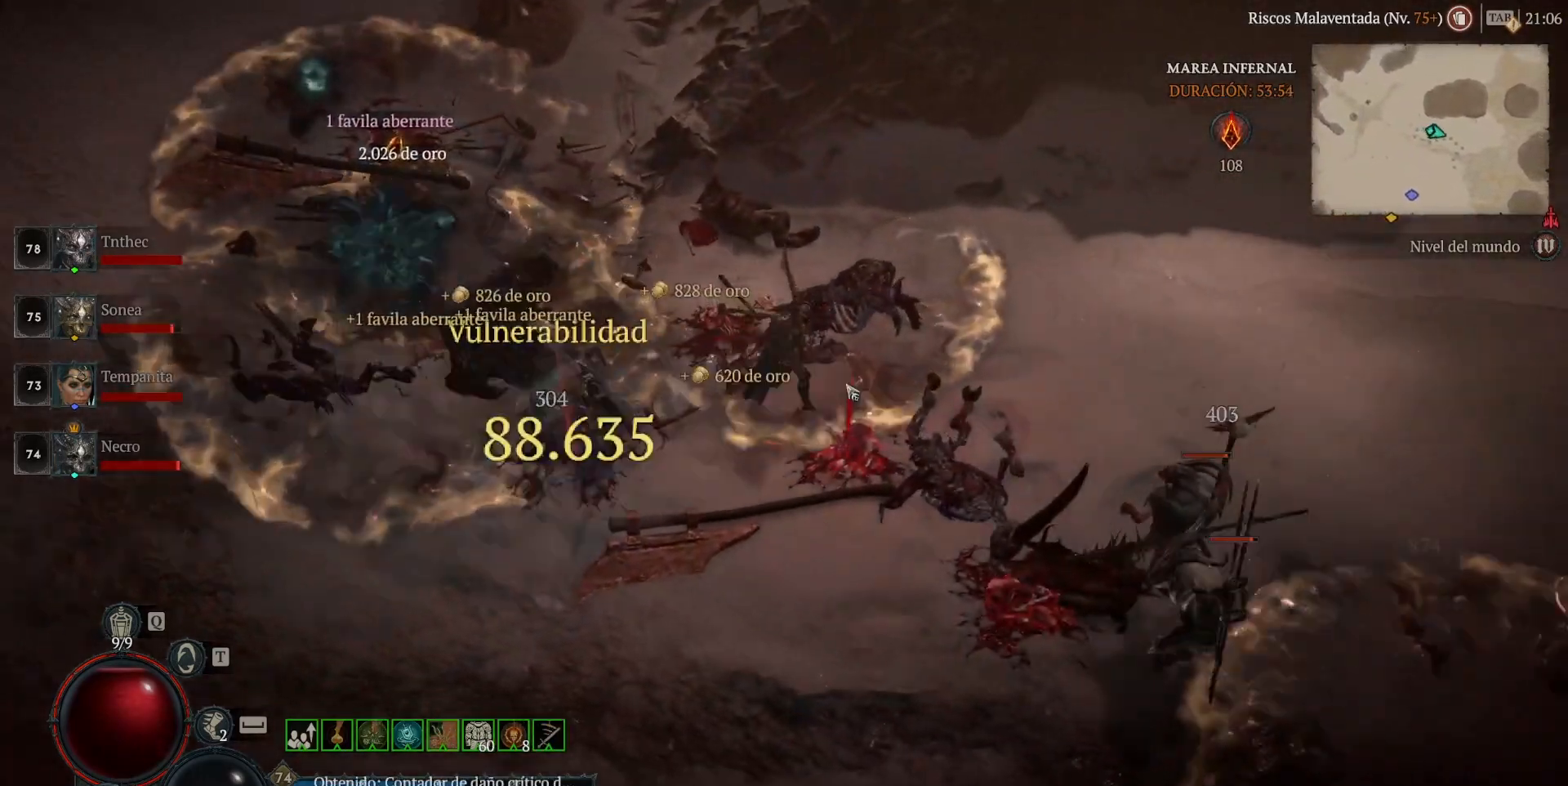
{"keys": [], "mouse": ["left", "mb4"], "events": []}
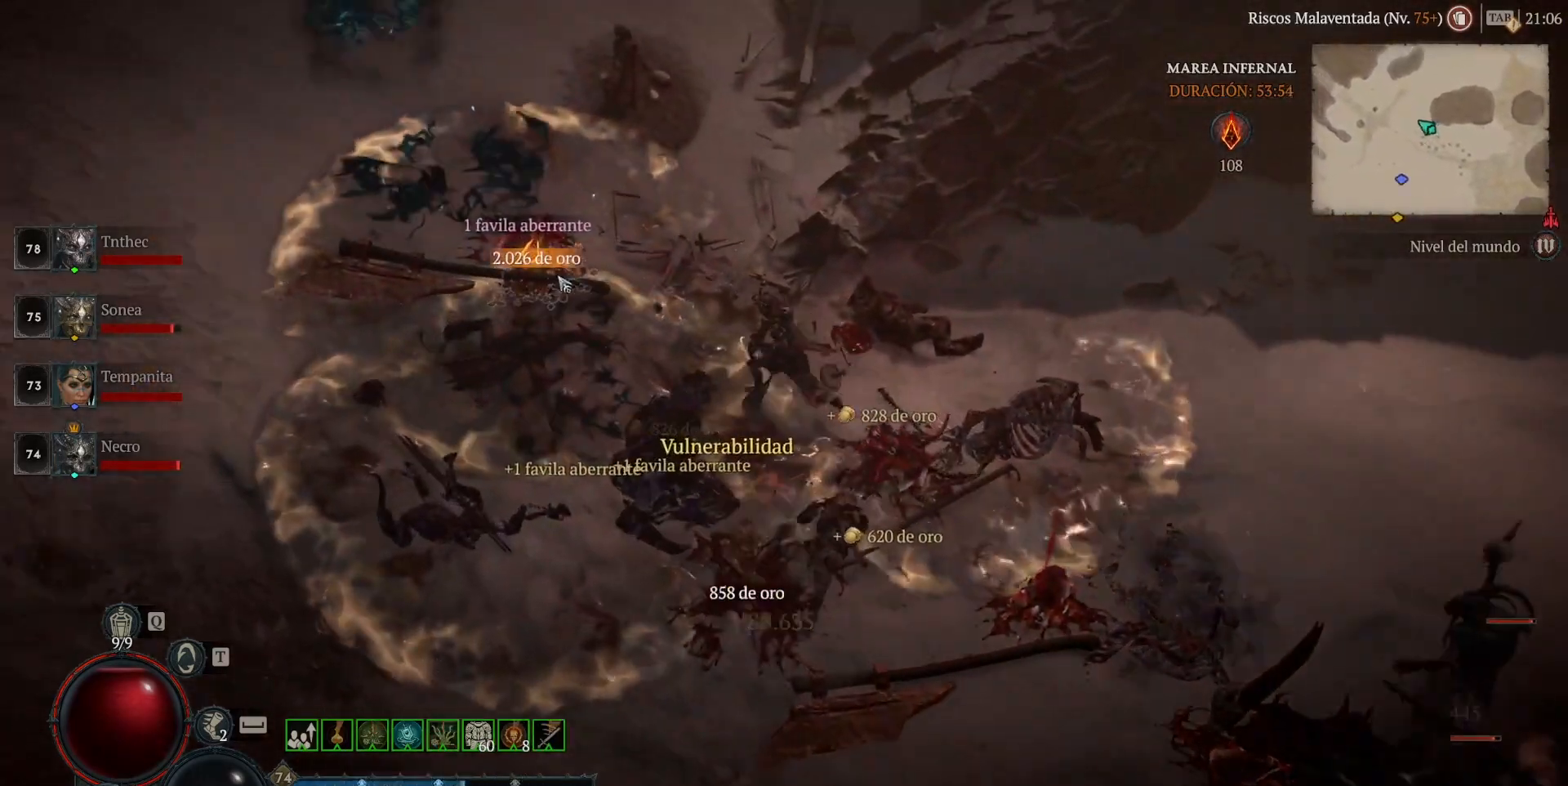
{"keys": [], "mouse": ["left", "mb4"], "events": []}
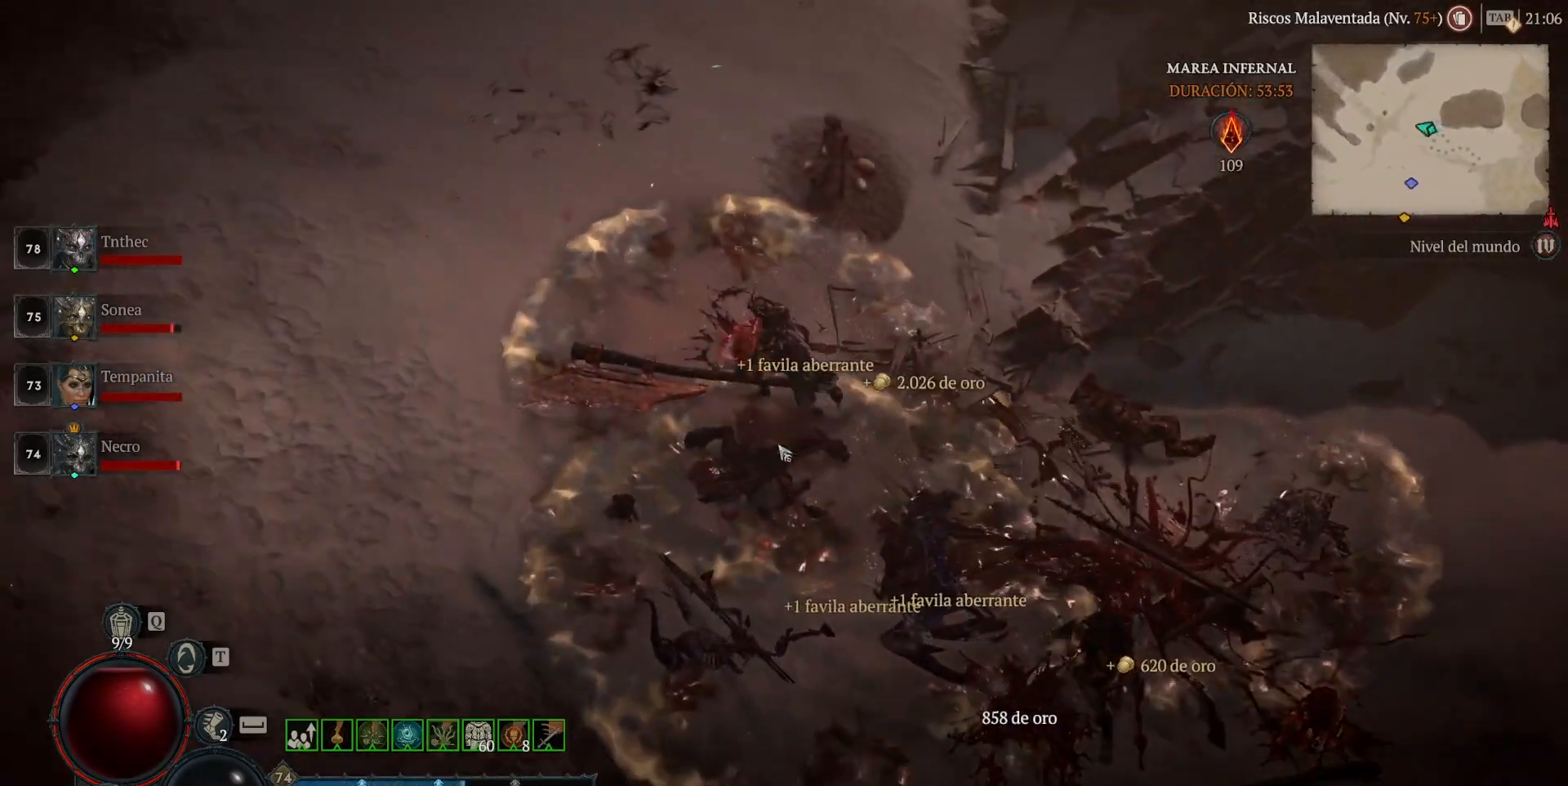
{"keys": [], "mouse": ["left", "mb4"], "events": []}
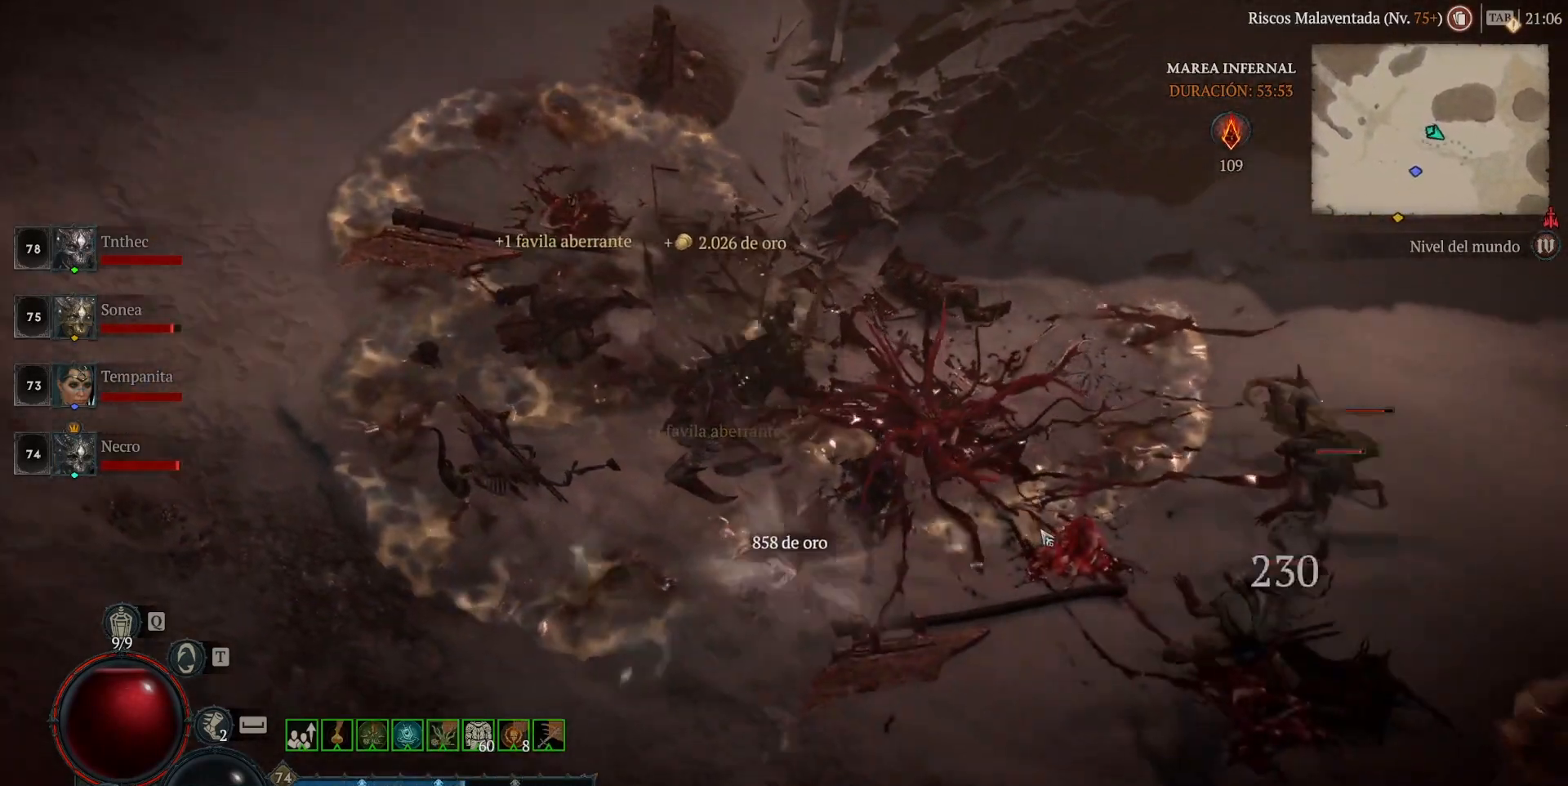
{"keys": [], "mouse": ["left", "mb4"], "events": []}
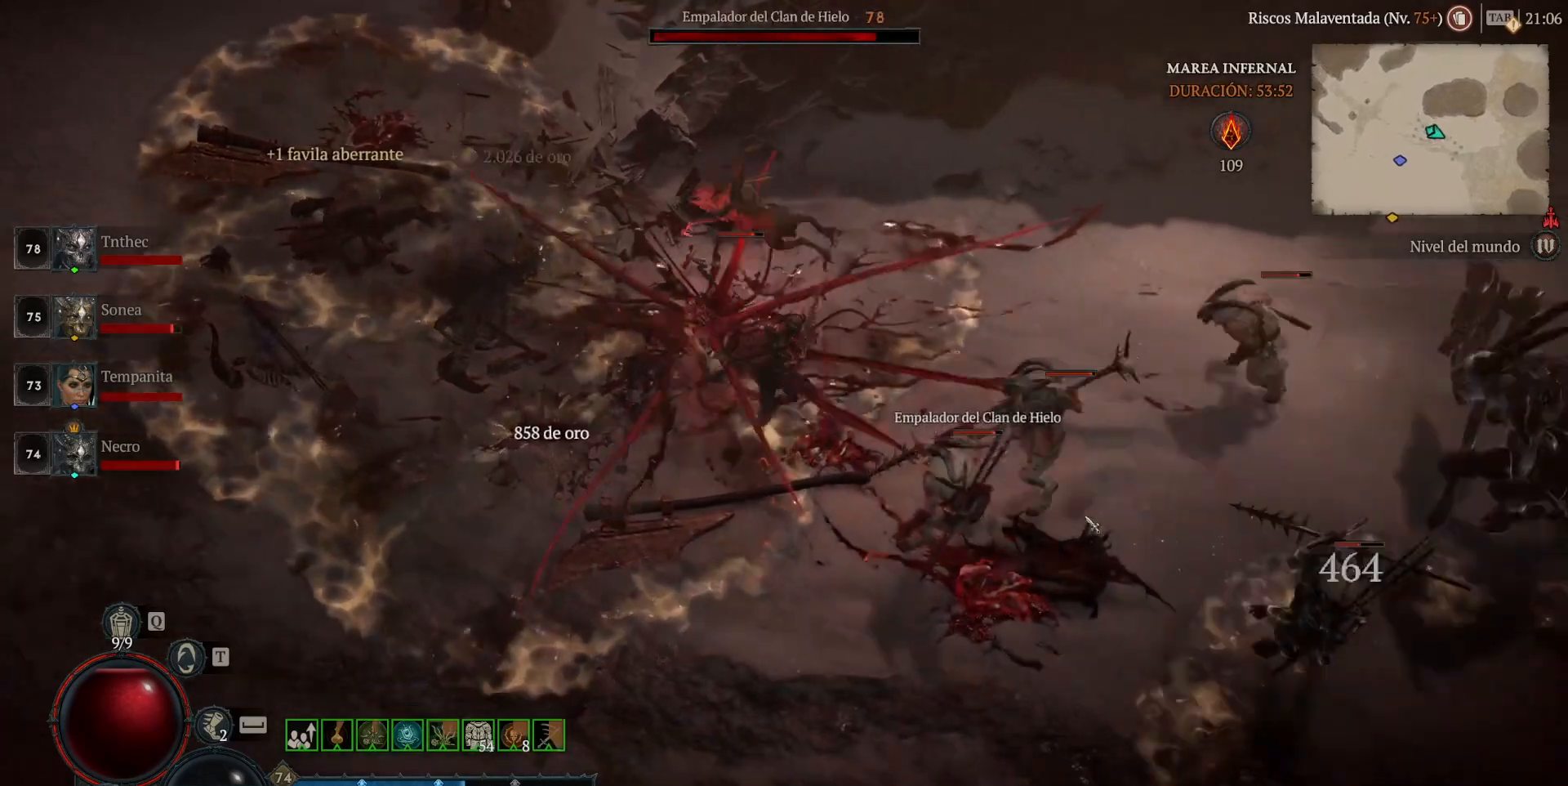
{"keys": [], "mouse": [], "events": [[400, "mouse_left", "up"], [400, "mouse_mb4", "up"]]}
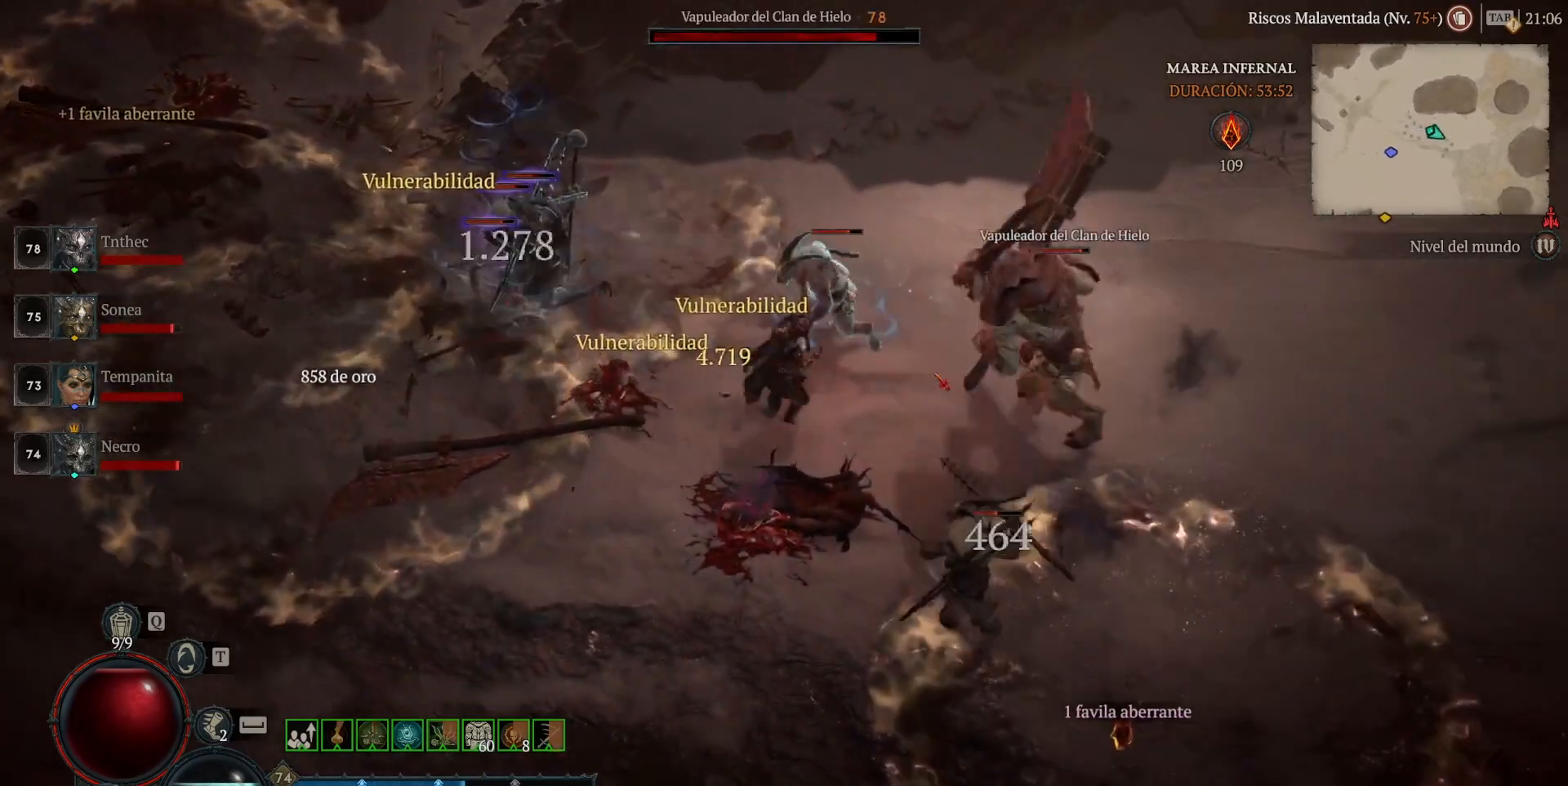
{"keys": [], "mouse": ["left", "mb4"], "events": [[40, "mouse_mb5", "down"], [40, "mouse_right", "down"], [120, "mouse_mb5", "up"], [120, "mouse_right", "up"], [280, "mouse_left", "down"], [280, "mouse_mb4", "down"]]}
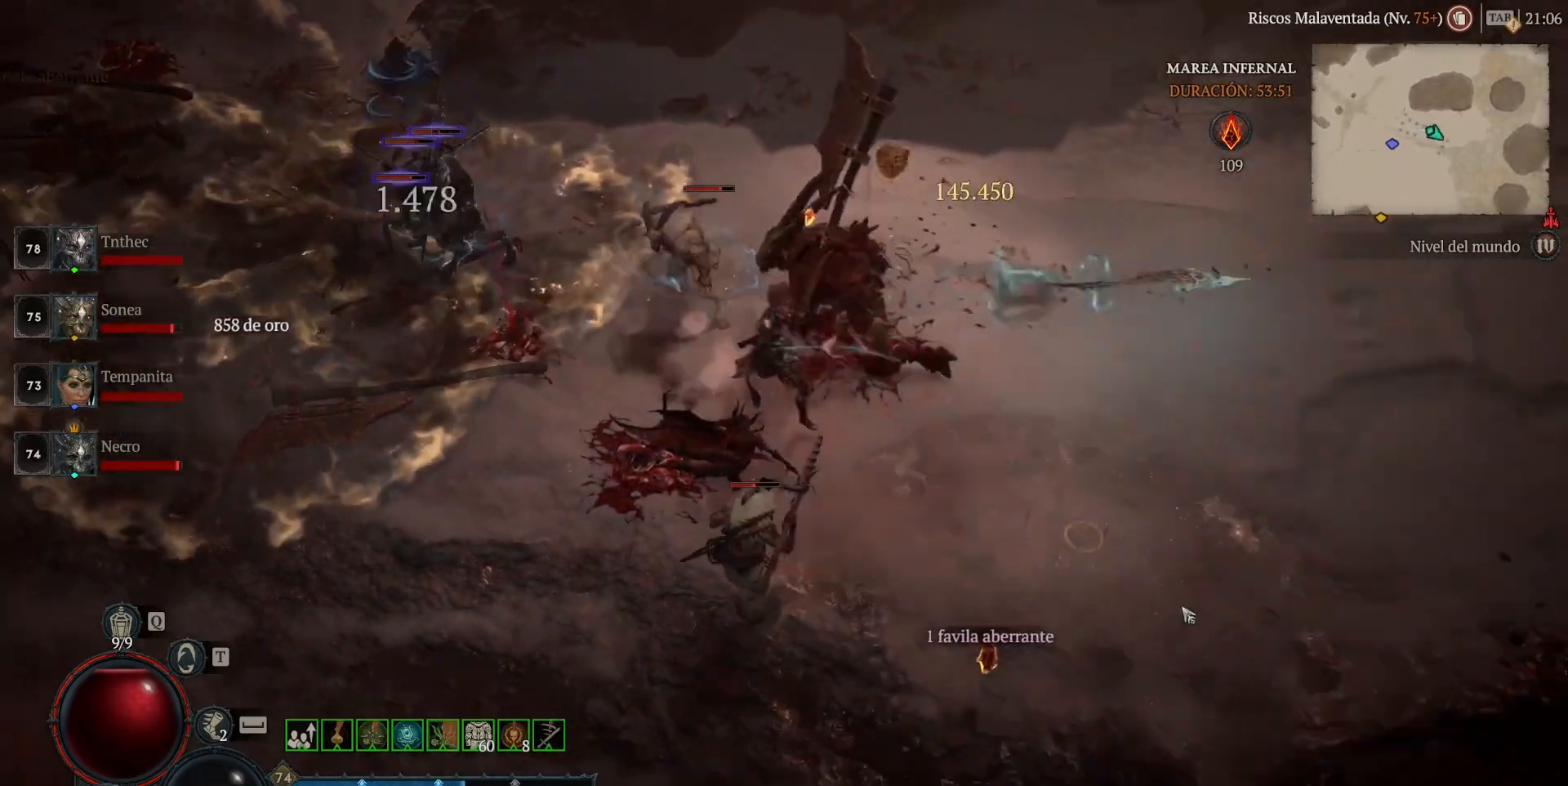
{"keys": [], "mouse": ["left", "mb4"], "events": [[80, "mouse_left", "up"], [80, "mouse_mb4", "up"], [200, "shift", "down"], [240, "mouse_mb5", "down"], [240, "mouse_right", "down"], [360, "mouse_mb5", "up"], [360, "mouse_right", "up"], [360, "shift", "up"], [520, "mouse_left", "down"], [520, "mouse_mb4", "down"]]}
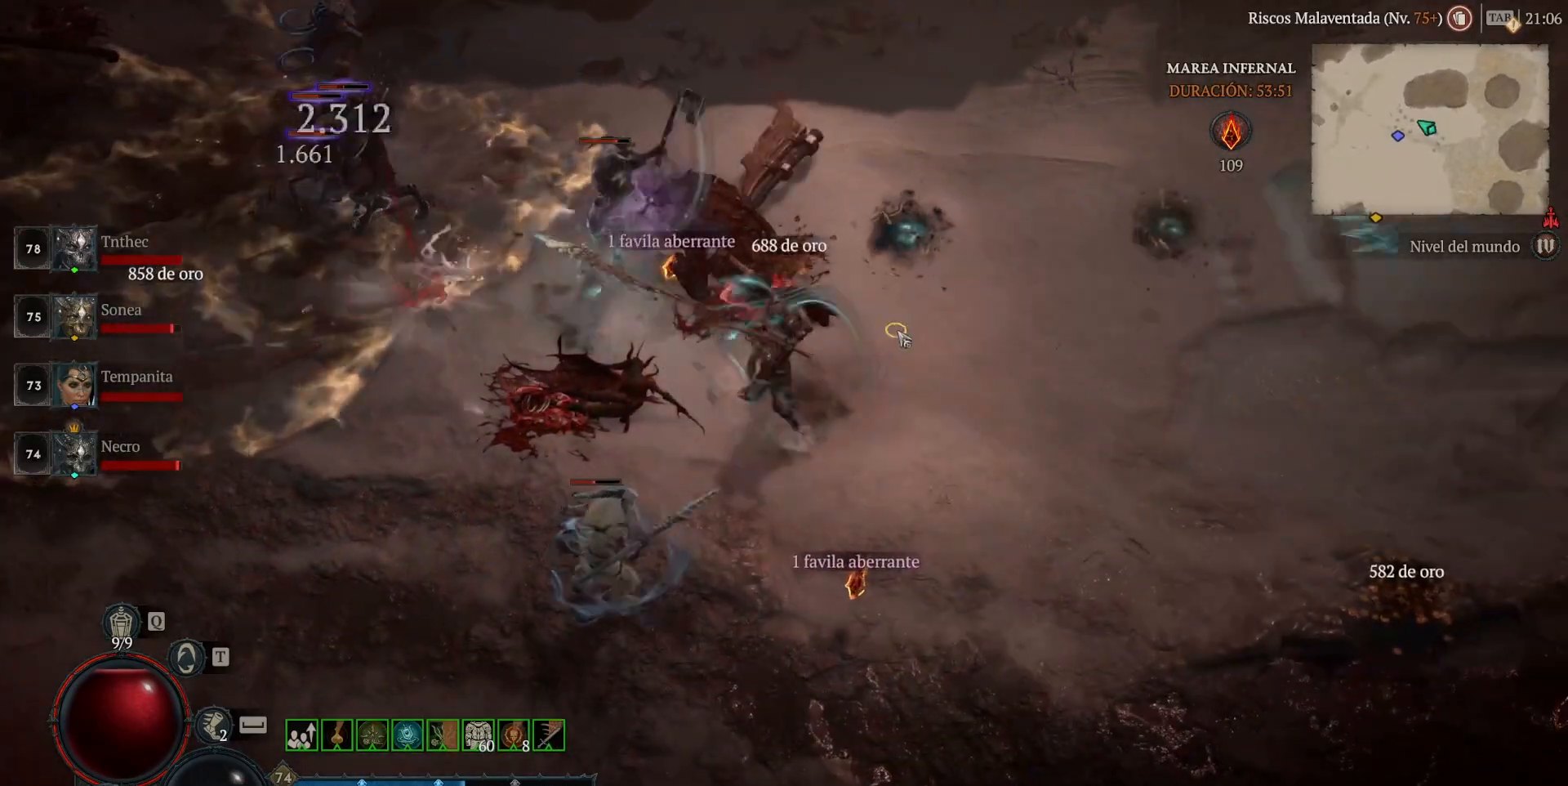
{"keys": ["shift"], "mouse": ["right", "mb5"], "events": [[400, "mouse_left", "up"], [400, "mouse_mb4", "up"], [440, "shift", "down"], [480, "mouse_mb5", "down"], [480, "mouse_right", "down"]]}
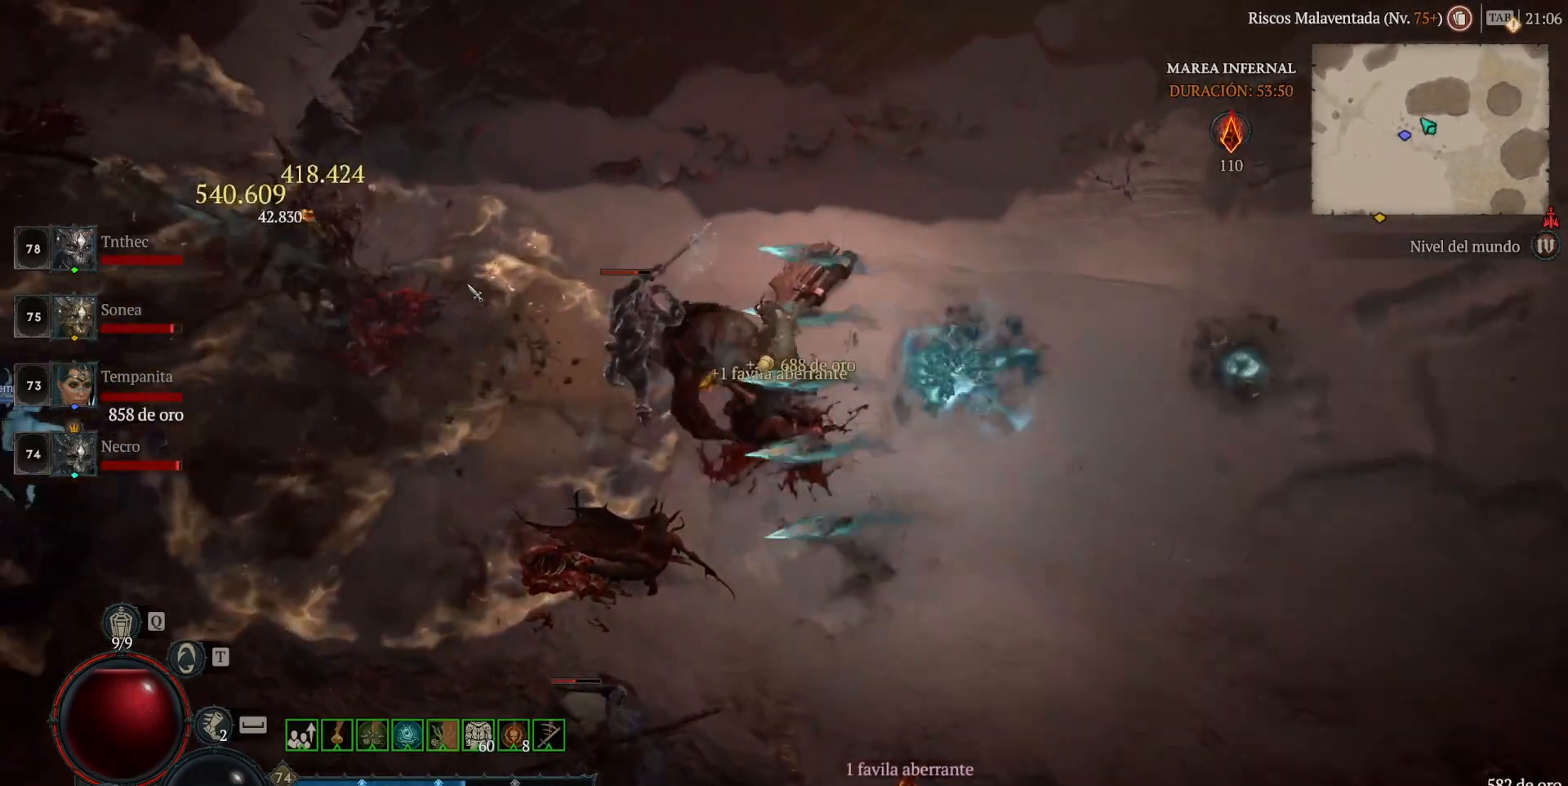
{"keys": [], "mouse": ["left", "mb4"], "events": [[120, "mouse_mb5", "up"], [120, "mouse_right", "up"], [120, "shift", "up"], [240, "mouse_left", "down"], [240, "mouse_mb4", "down"]]}
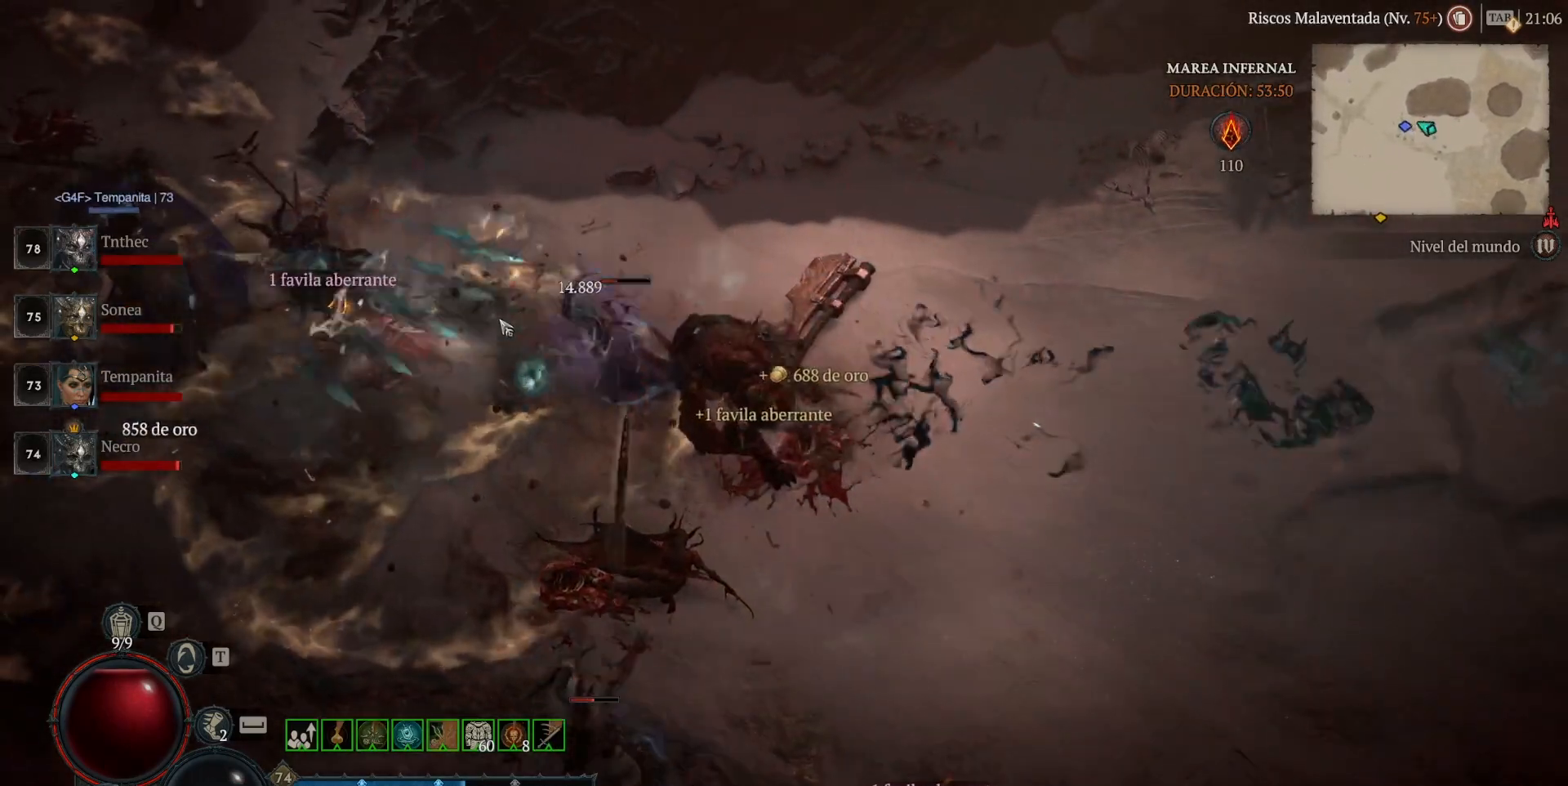
{"keys": [], "mouse": [], "events": [[360, "mouse_left", "up"], [360, "mouse_mb4", "up"]]}
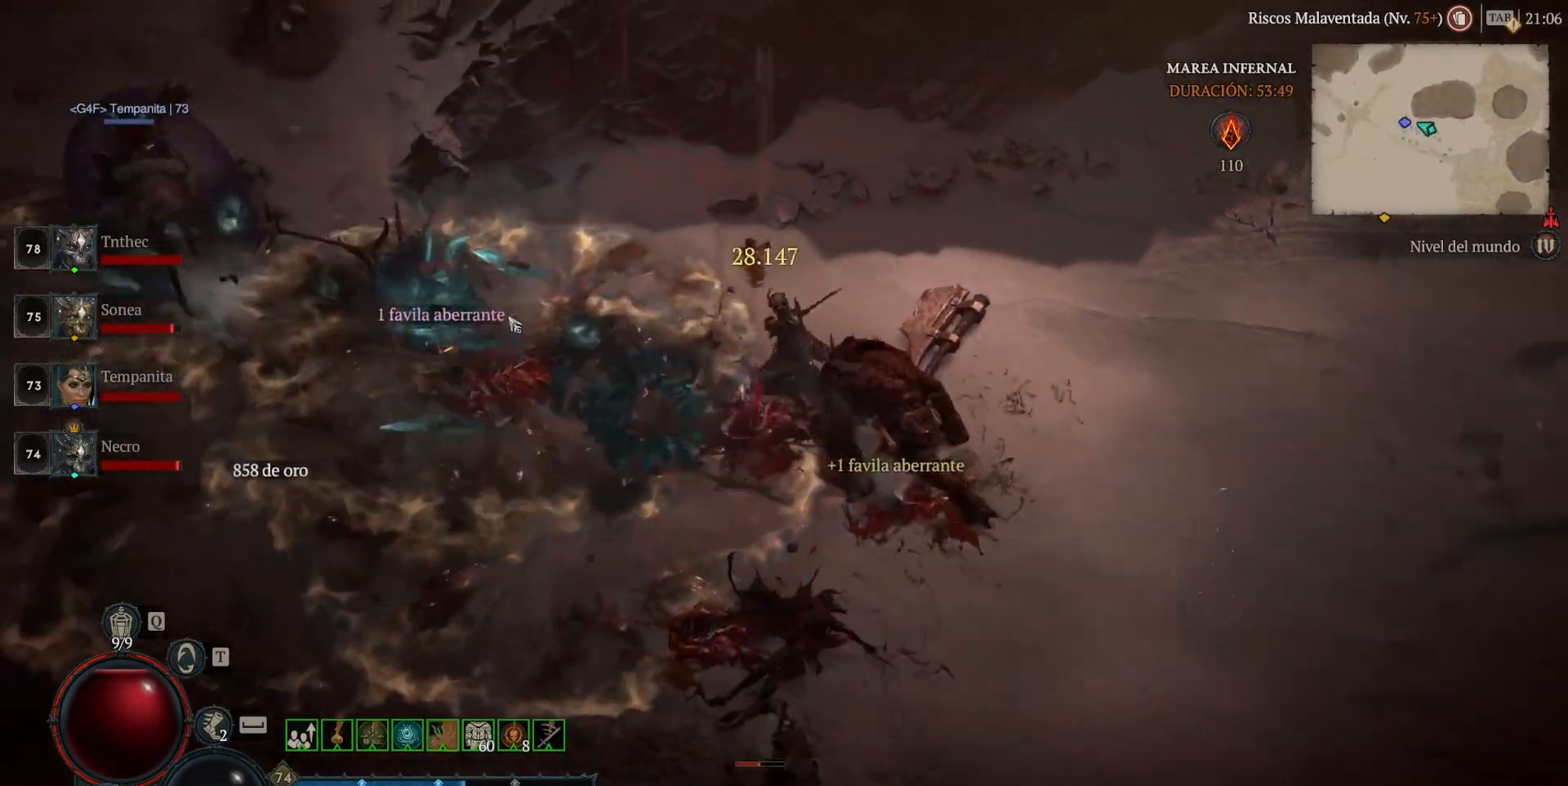
{"keys": [], "mouse": ["left", "mb4"], "events": [[40, "mouse_left", "down"], [40, "mouse_mb4", "down"]]}
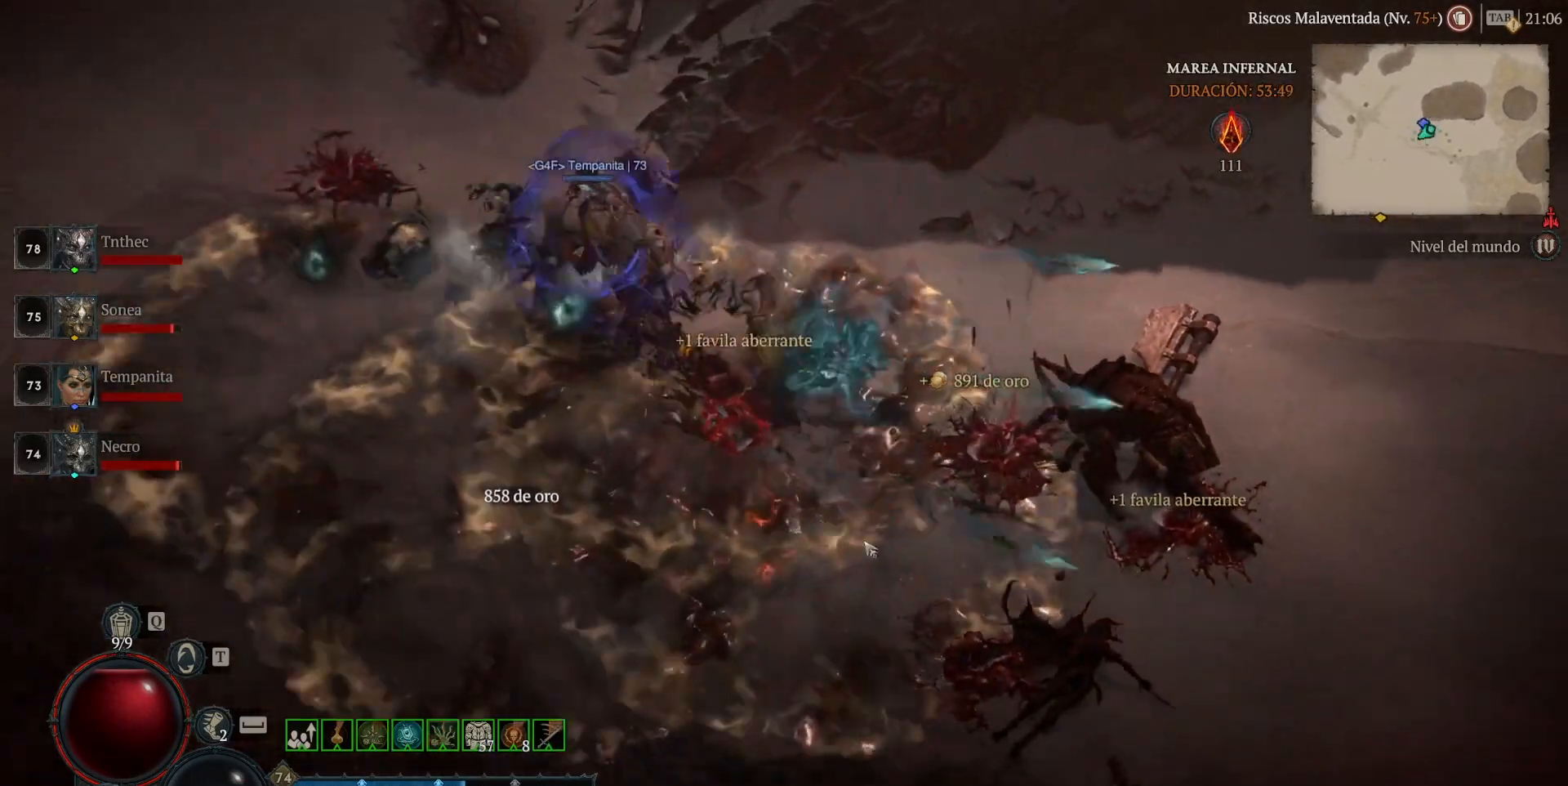
{"keys": [], "mouse": ["left", "mb4"], "events": []}
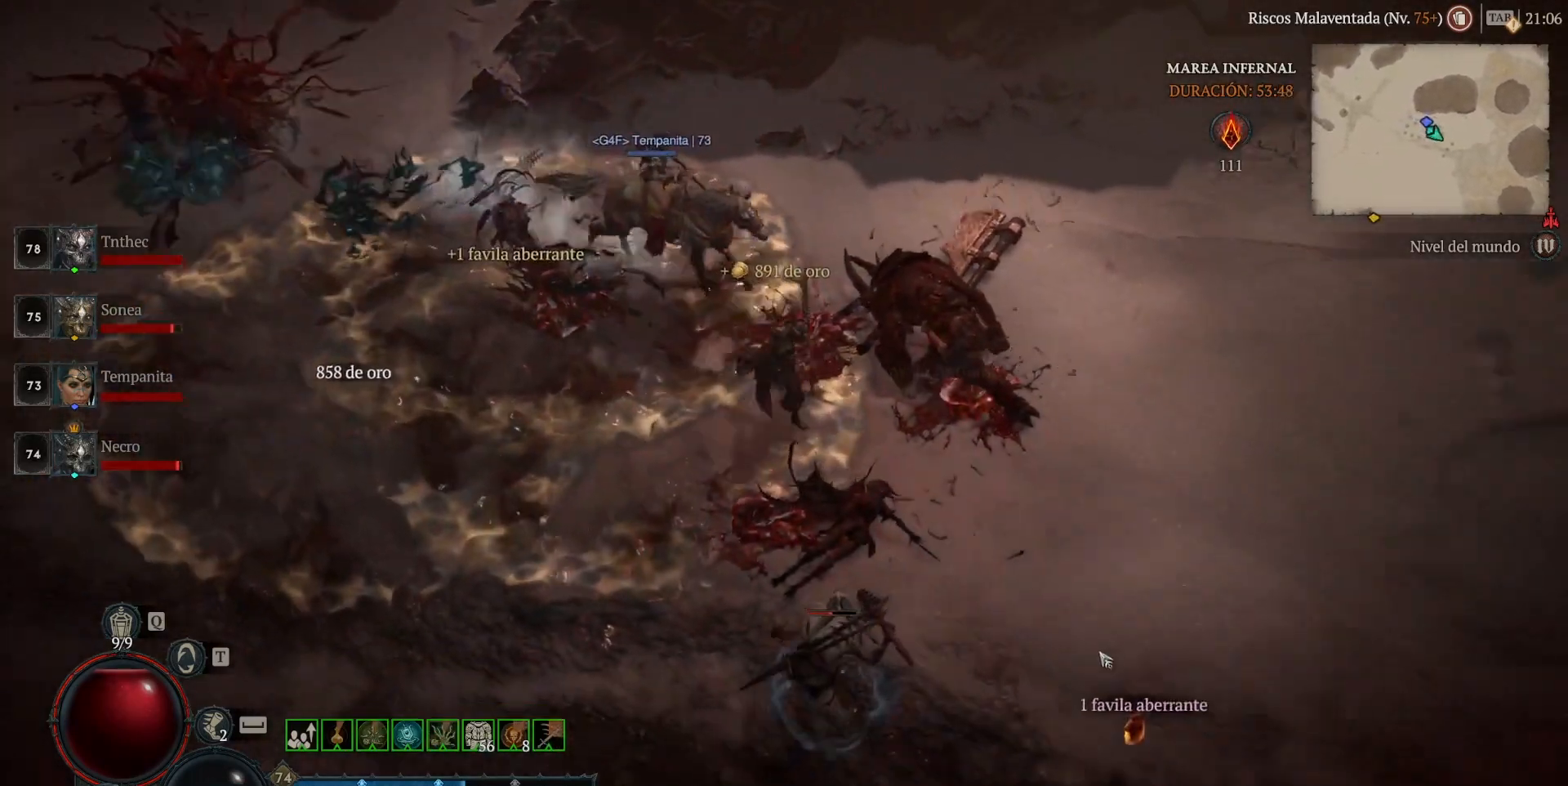
{"keys": [], "mouse": ["left", "mb4"], "events": []}
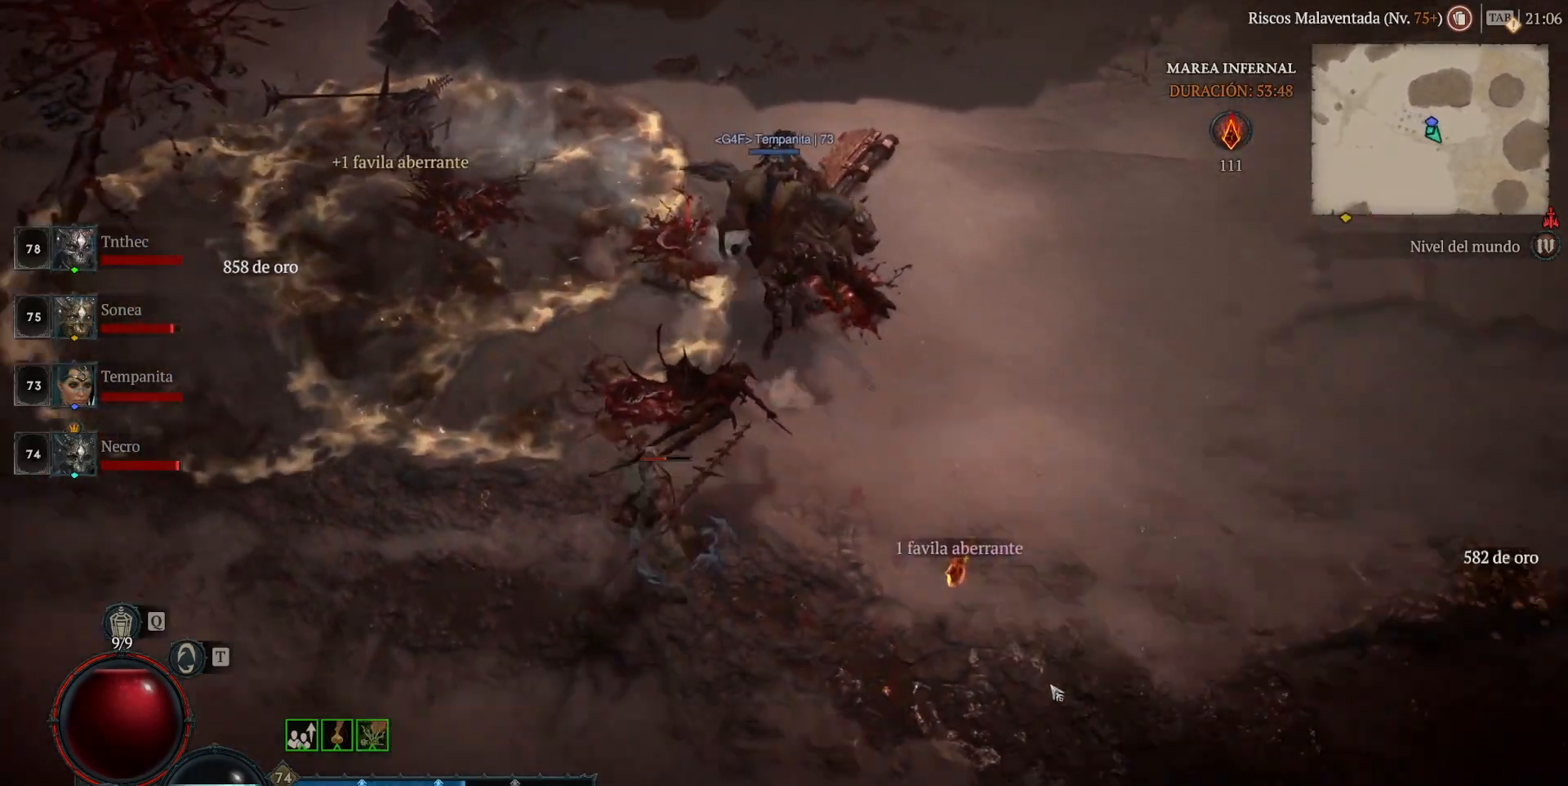
{"keys": ["space"], "mouse": ["left", "mb4"], "events": [[440, "space", "down"]]}
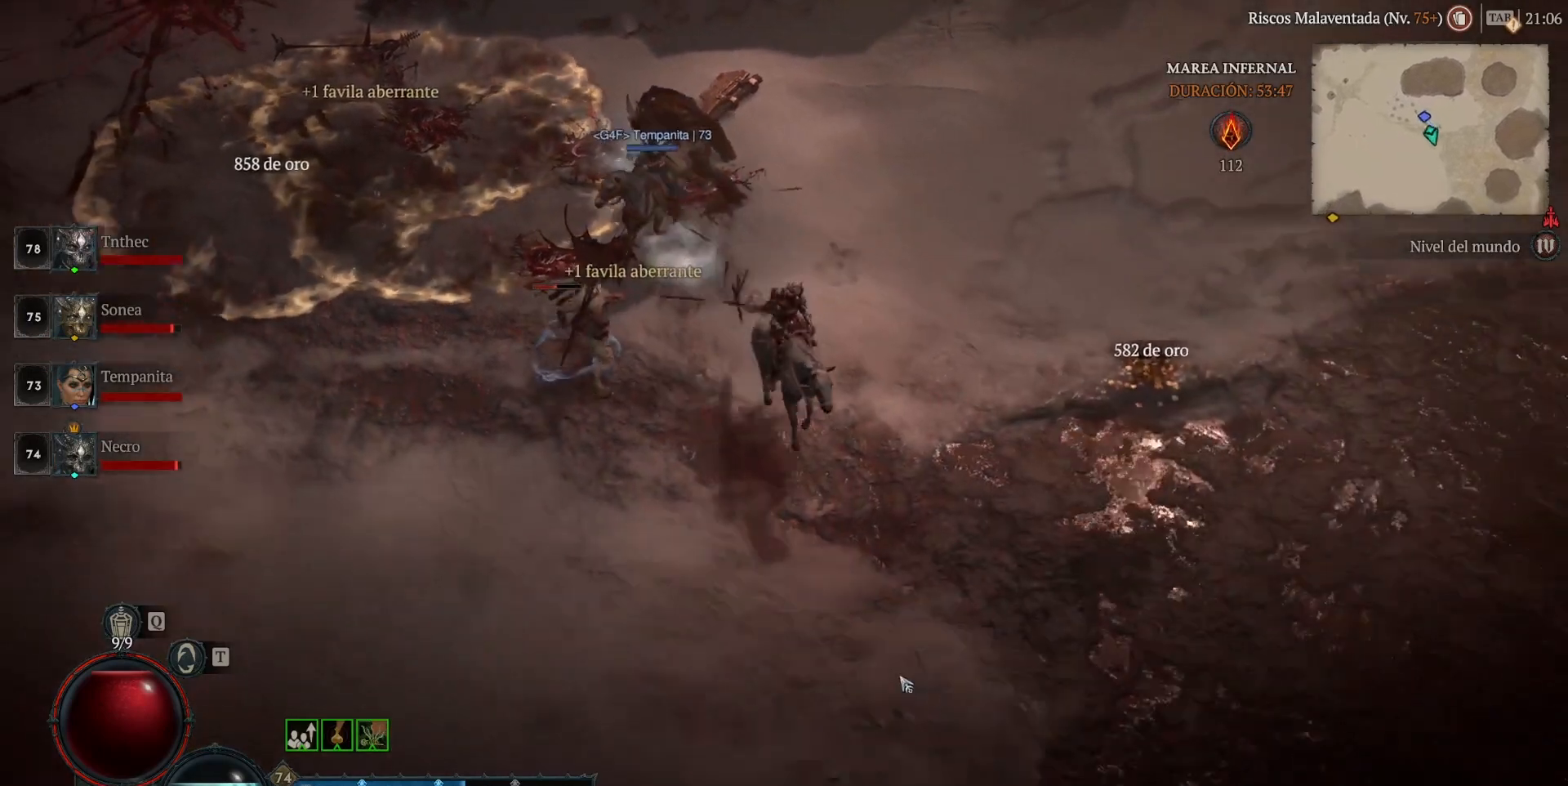
{"keys": [], "mouse": ["left", "mb4"], "events": [[120, "space", "up"]]}
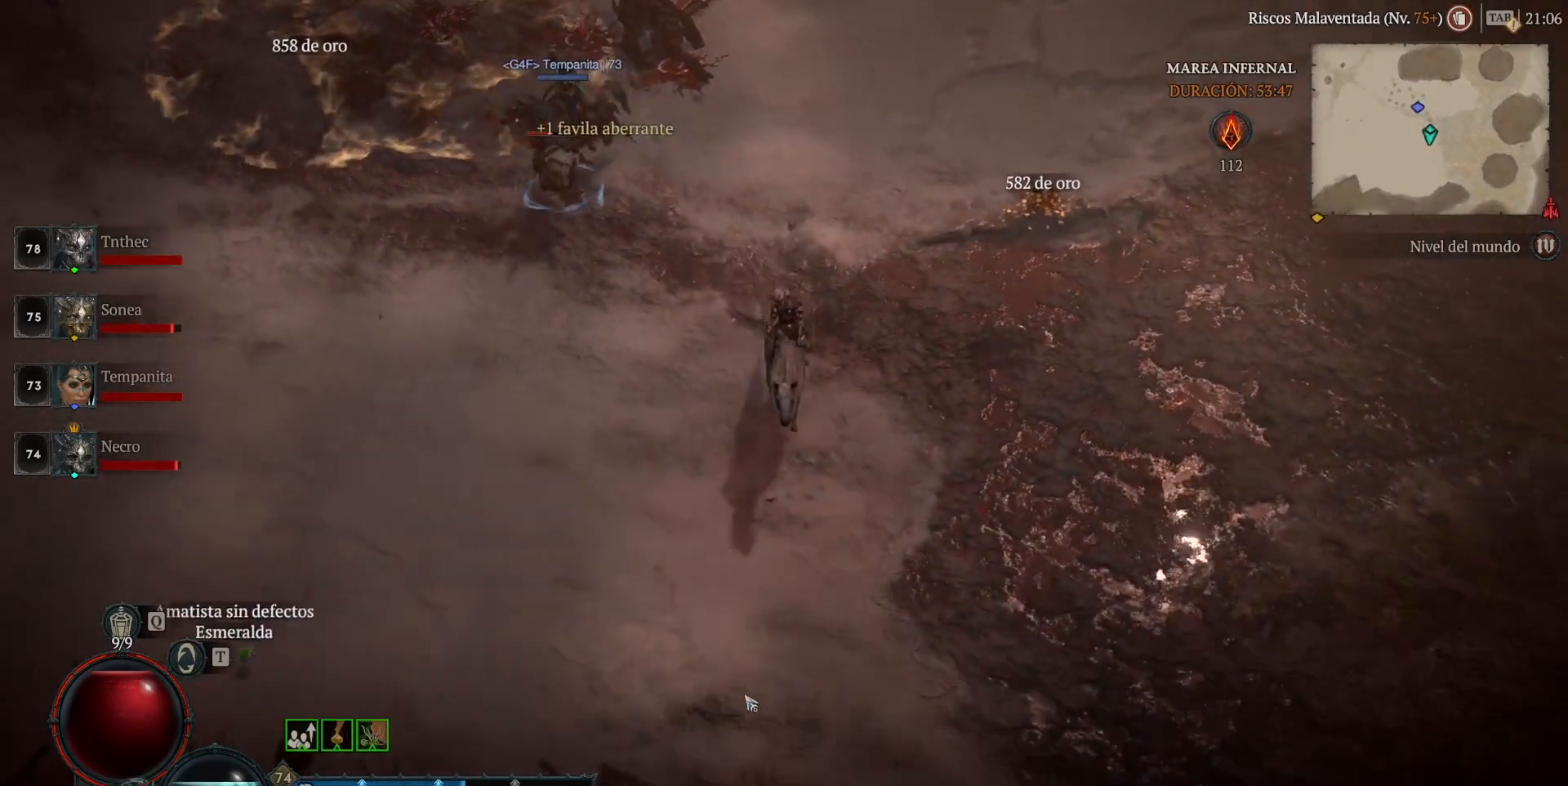
{"keys": [], "mouse": ["left", "mb4"], "events": []}
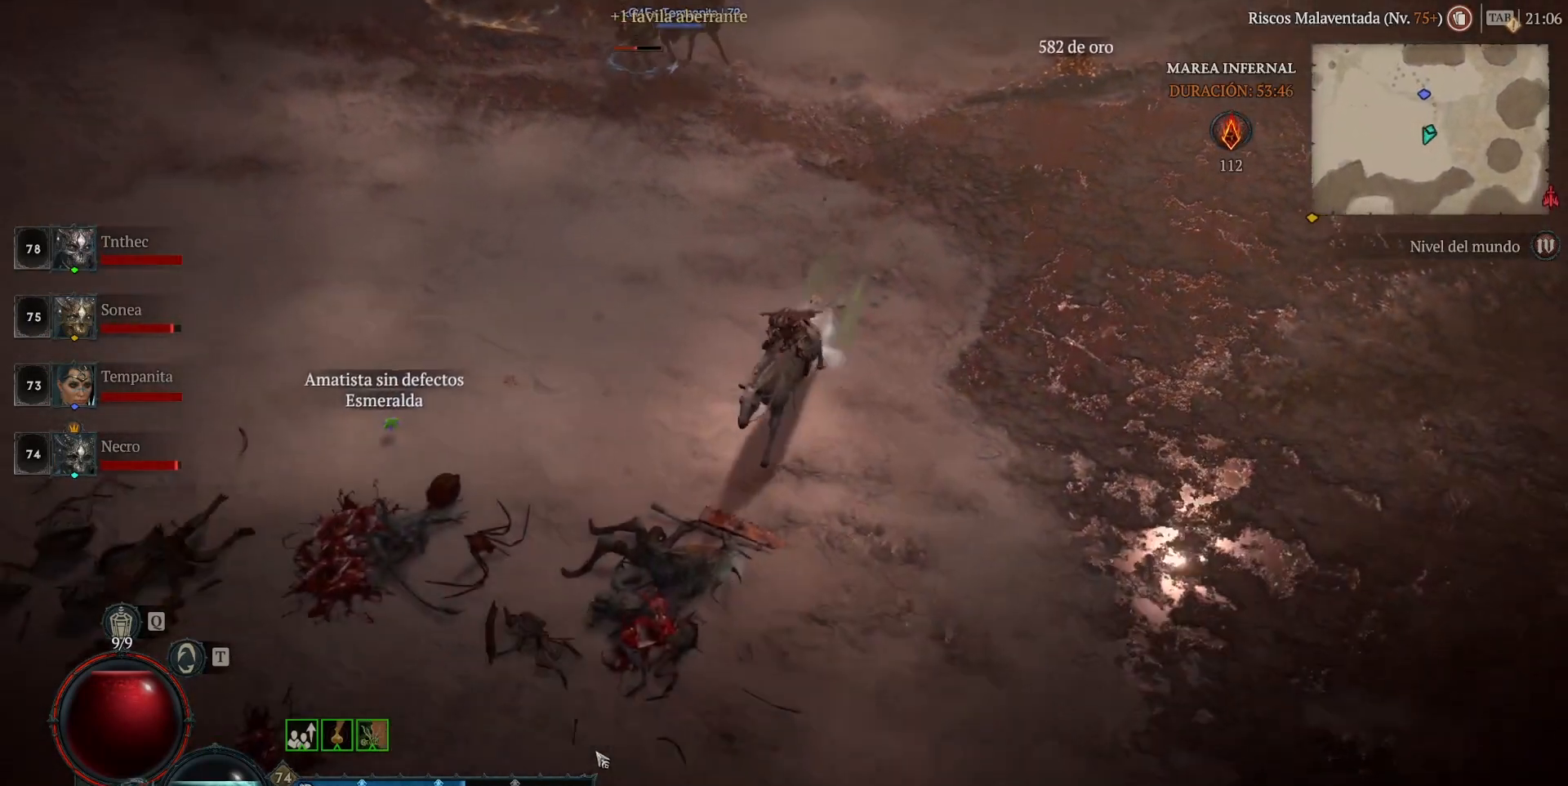
{"keys": [], "mouse": ["left", "mb4"], "events": []}
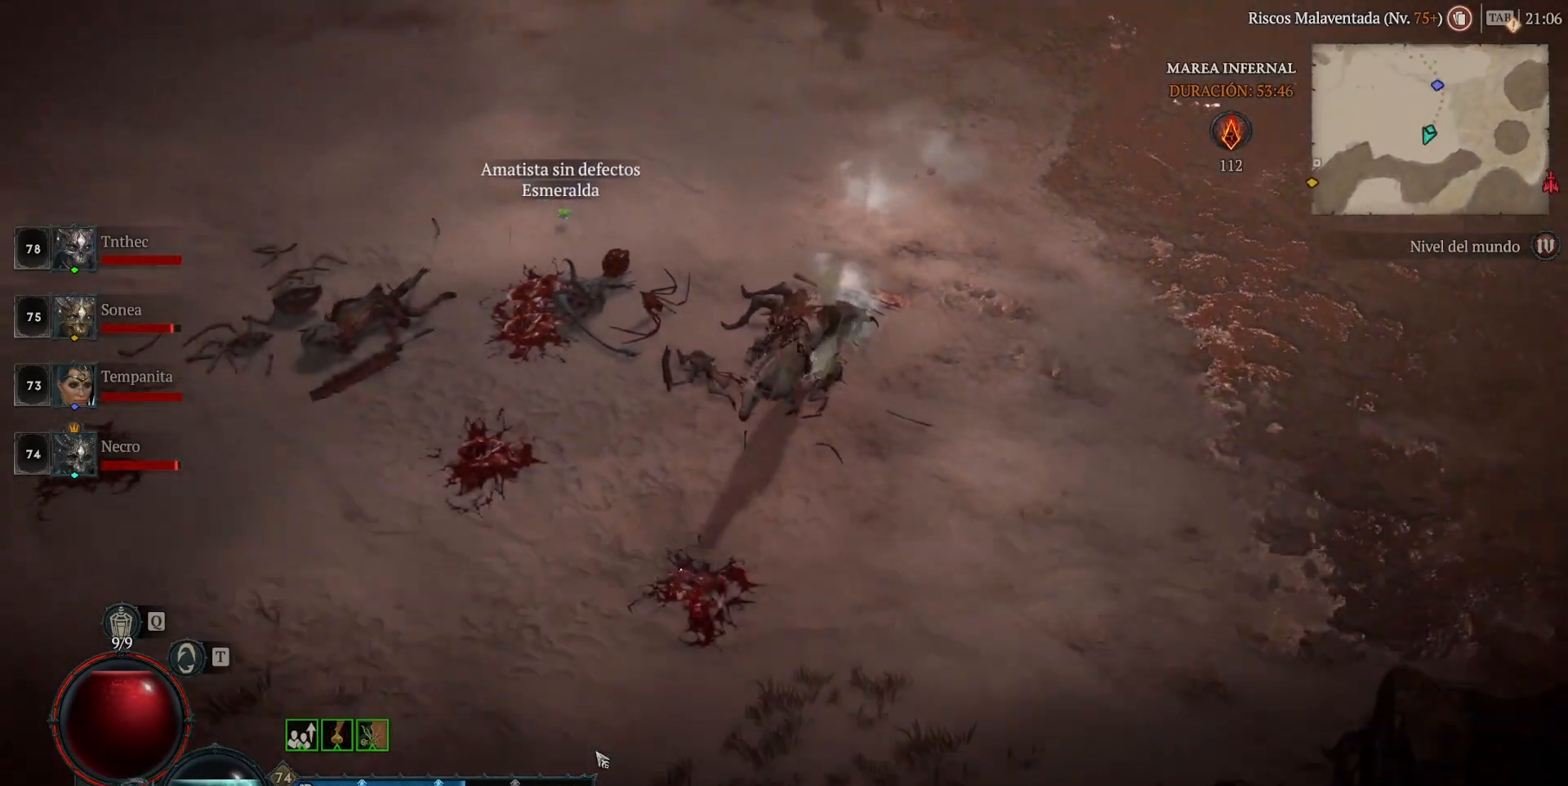
{"keys": [], "mouse": ["left", "mb4"], "events": []}
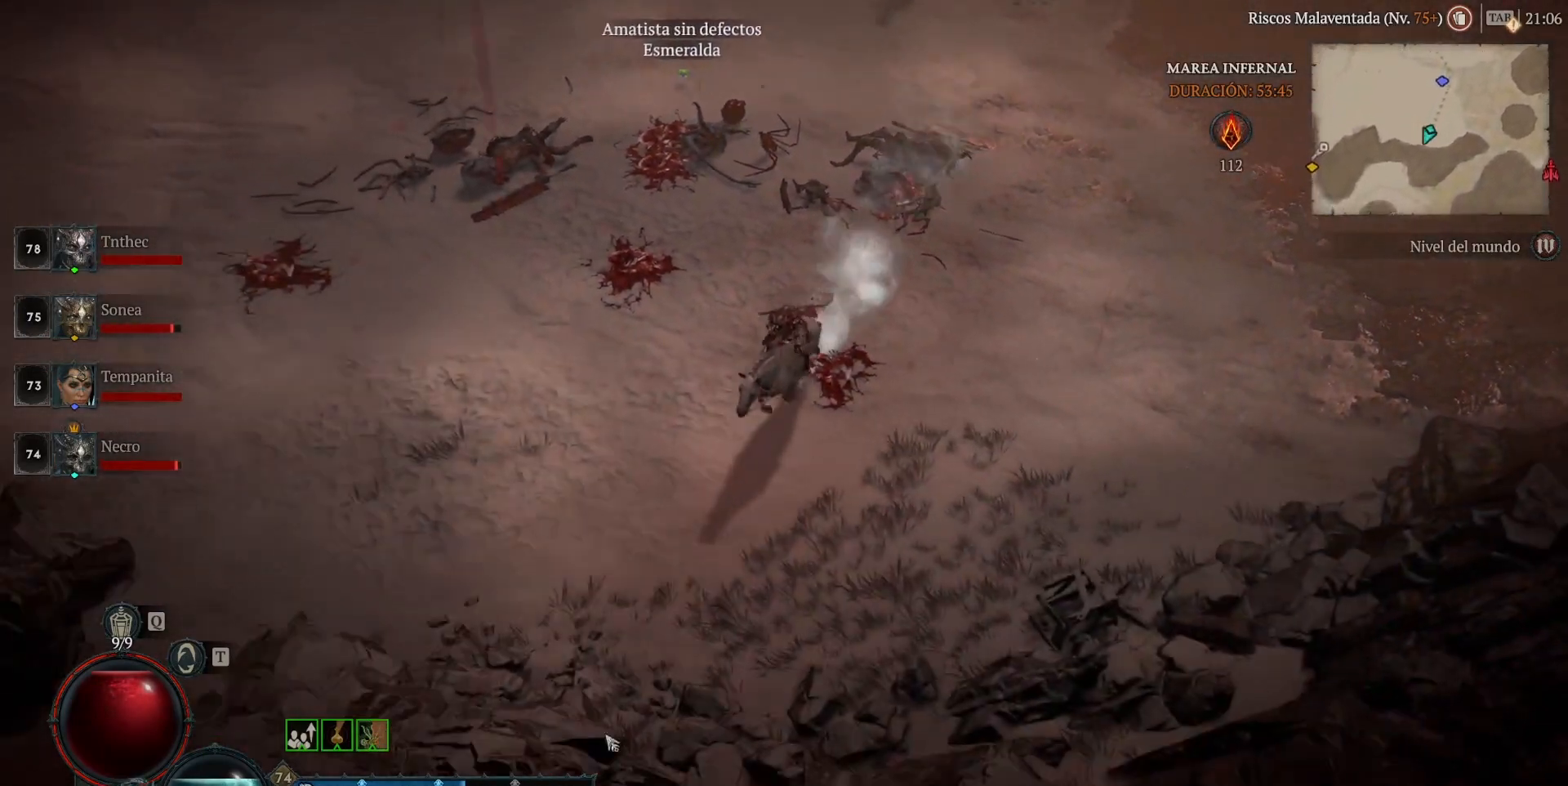
{"keys": [], "mouse": ["left", "mb4"], "events": []}
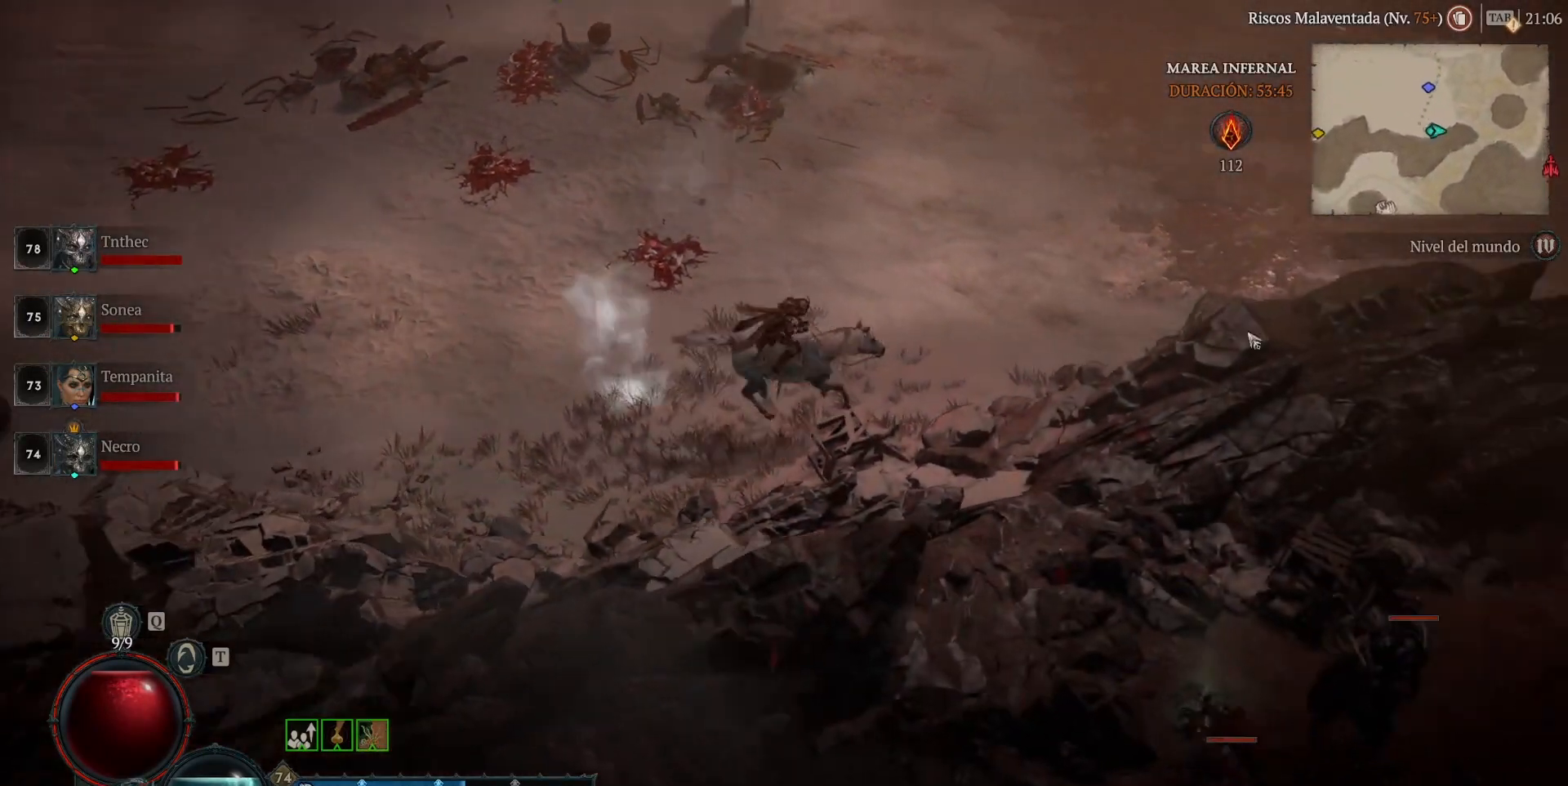
{"keys": [], "mouse": ["left", "mb4"], "events": []}
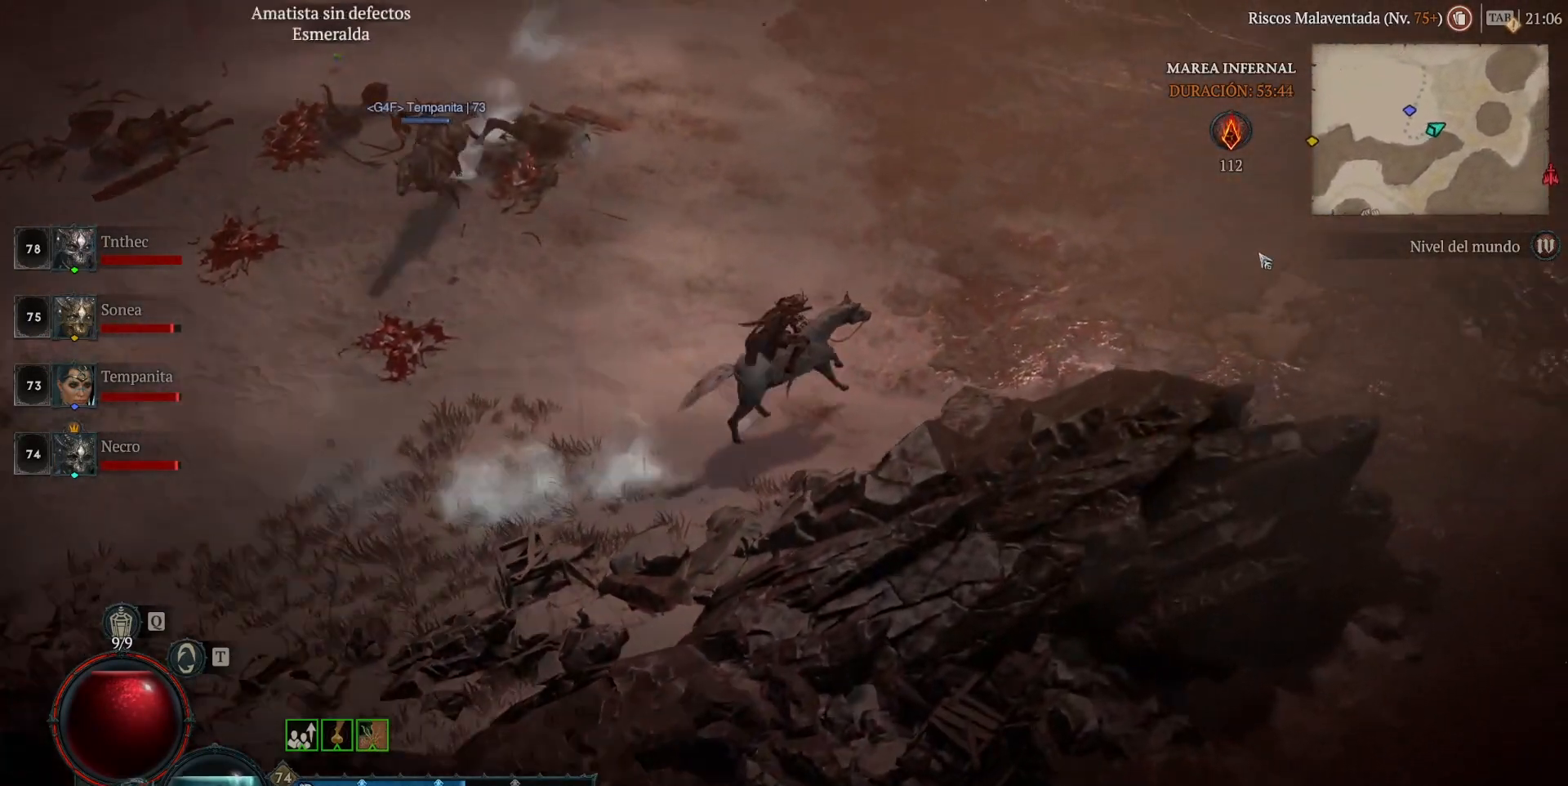
{"keys": [], "mouse": ["left", "mb4"], "events": [[120, "space", "down"], [200, "space", "up"]]}
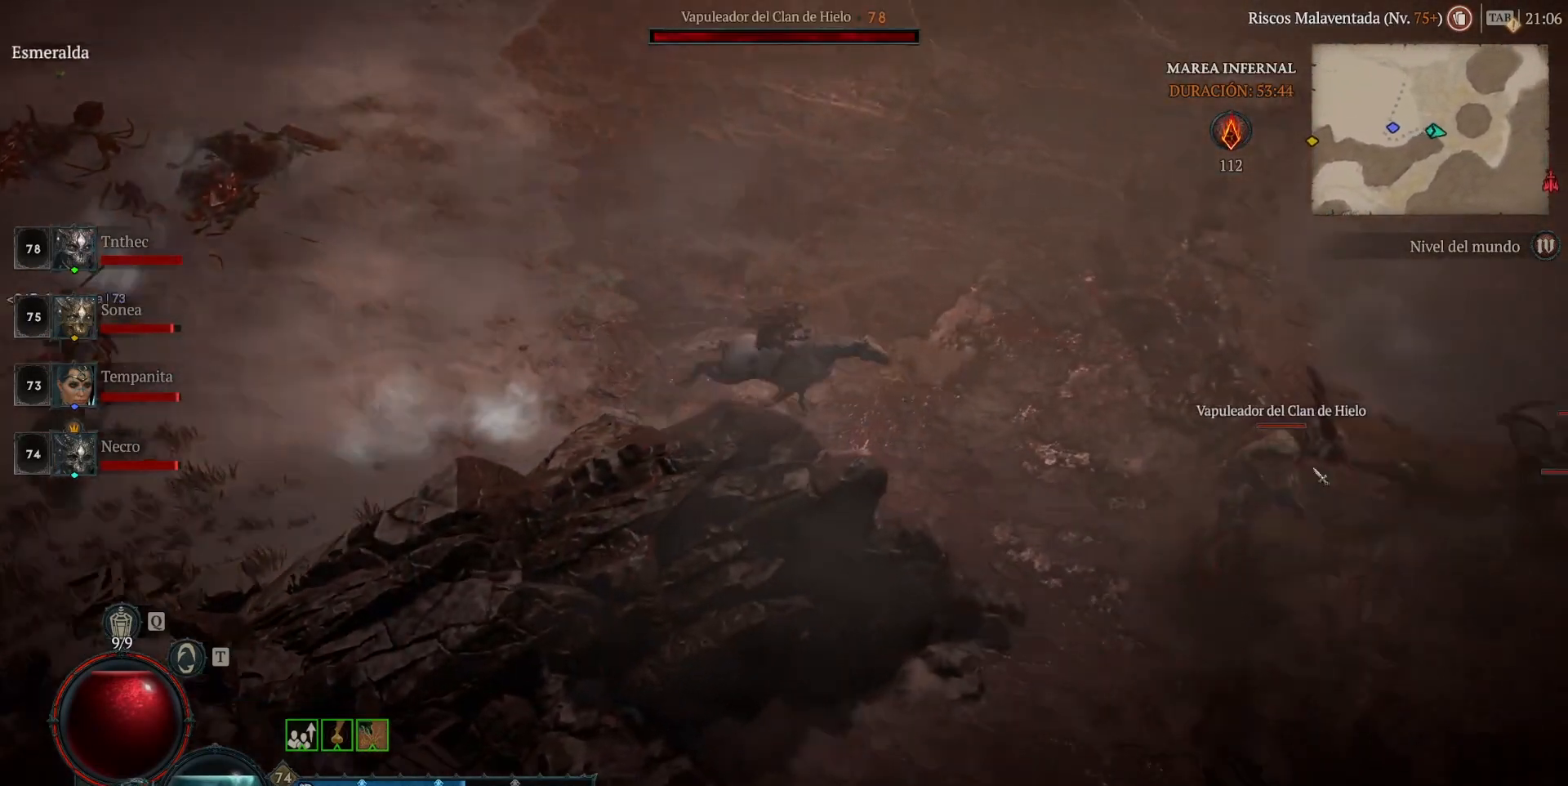
{"keys": [], "mouse": [], "events": [[480, "mouse_left", "up"], [480, "mouse_mb4", "up"]]}
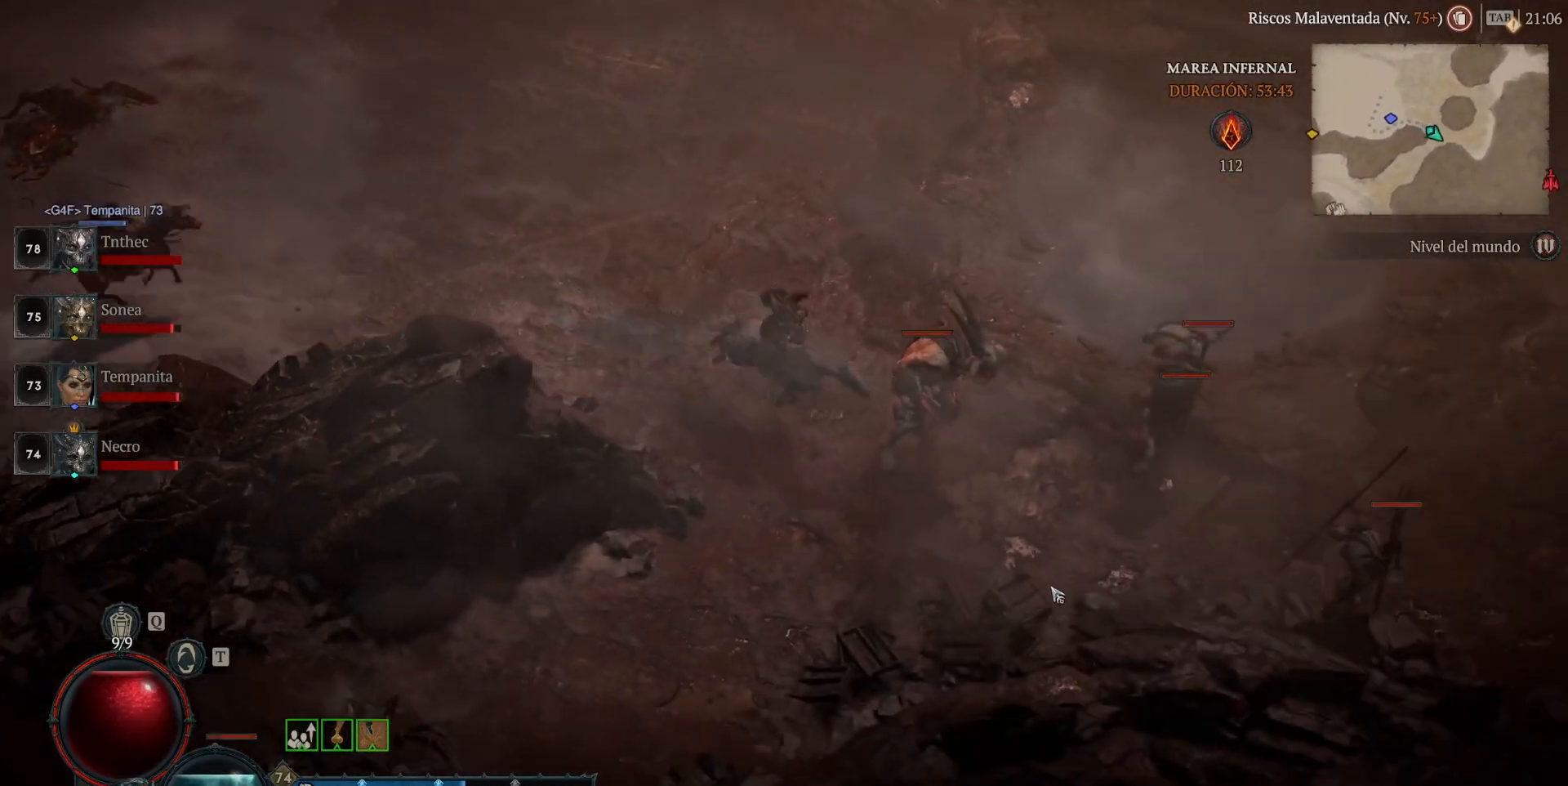
{"keys": [], "mouse": ["left", "mb4"], "events": [[40, "mouse_mb5", "down"], [40, "mouse_right", "down"], [120, "mouse_mb5", "up"], [120, "mouse_right", "up"], [360, "mouse_left", "down"], [360, "mouse_mb4", "down"]]}